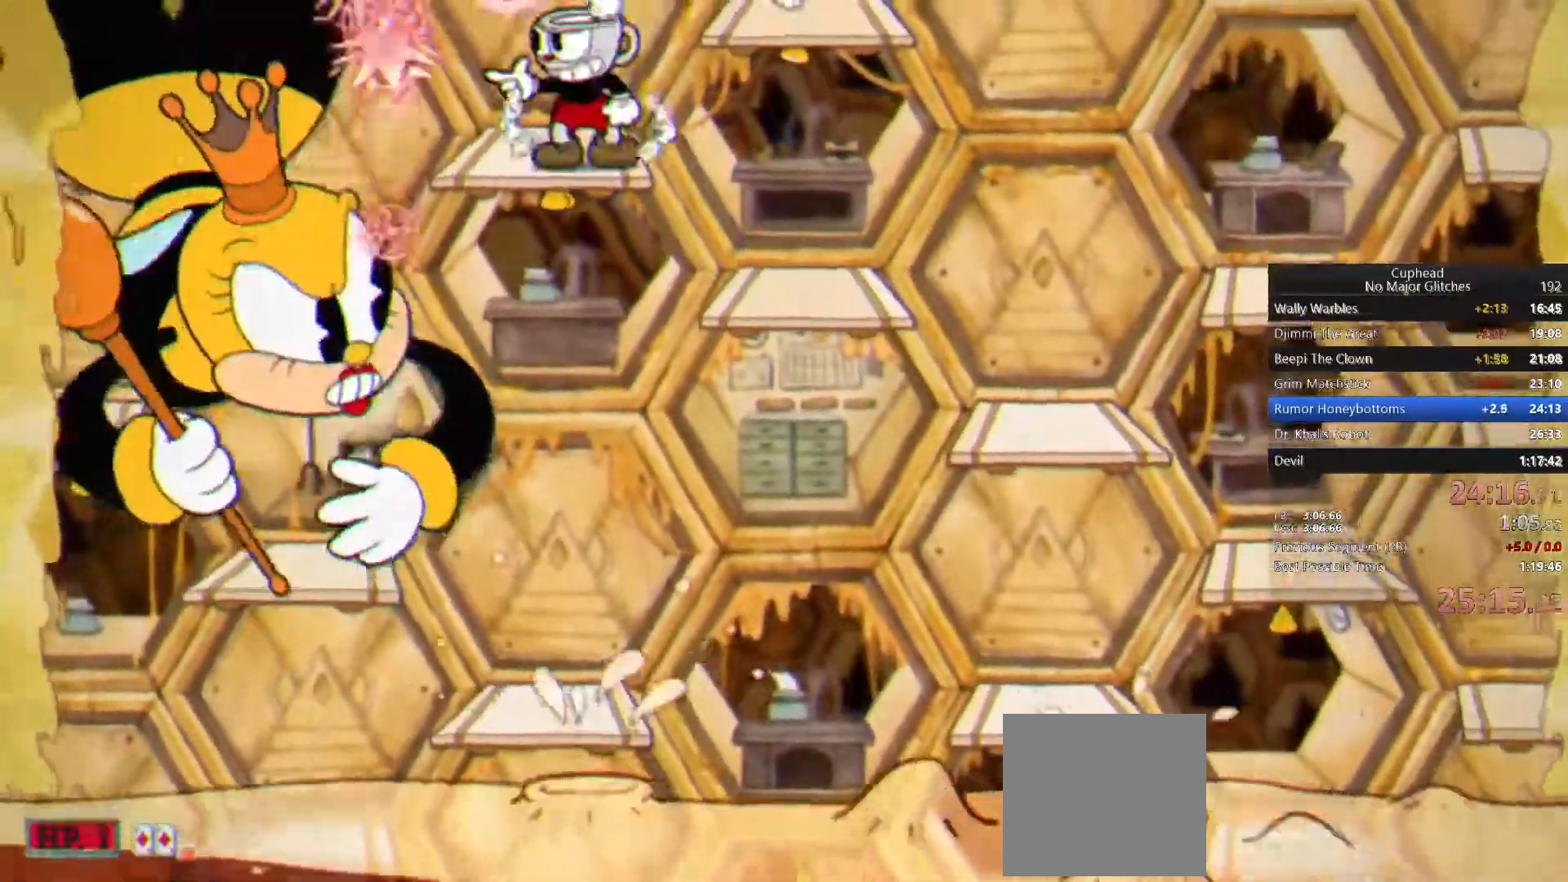
Gameplay with a controller (PlayStation layout); each line is a JSON object with the inputs held at the frame after it. "events" lists button and stick changes between this image and that frame as [ms after this image, input, new state], when the widget could be followed in between. Not read: HOME.
{"buttons": [], "left_stick": "center", "right_stick": "center", "events": [[167, "CROSS", "down"], [267, "CROSS", "up"]]}
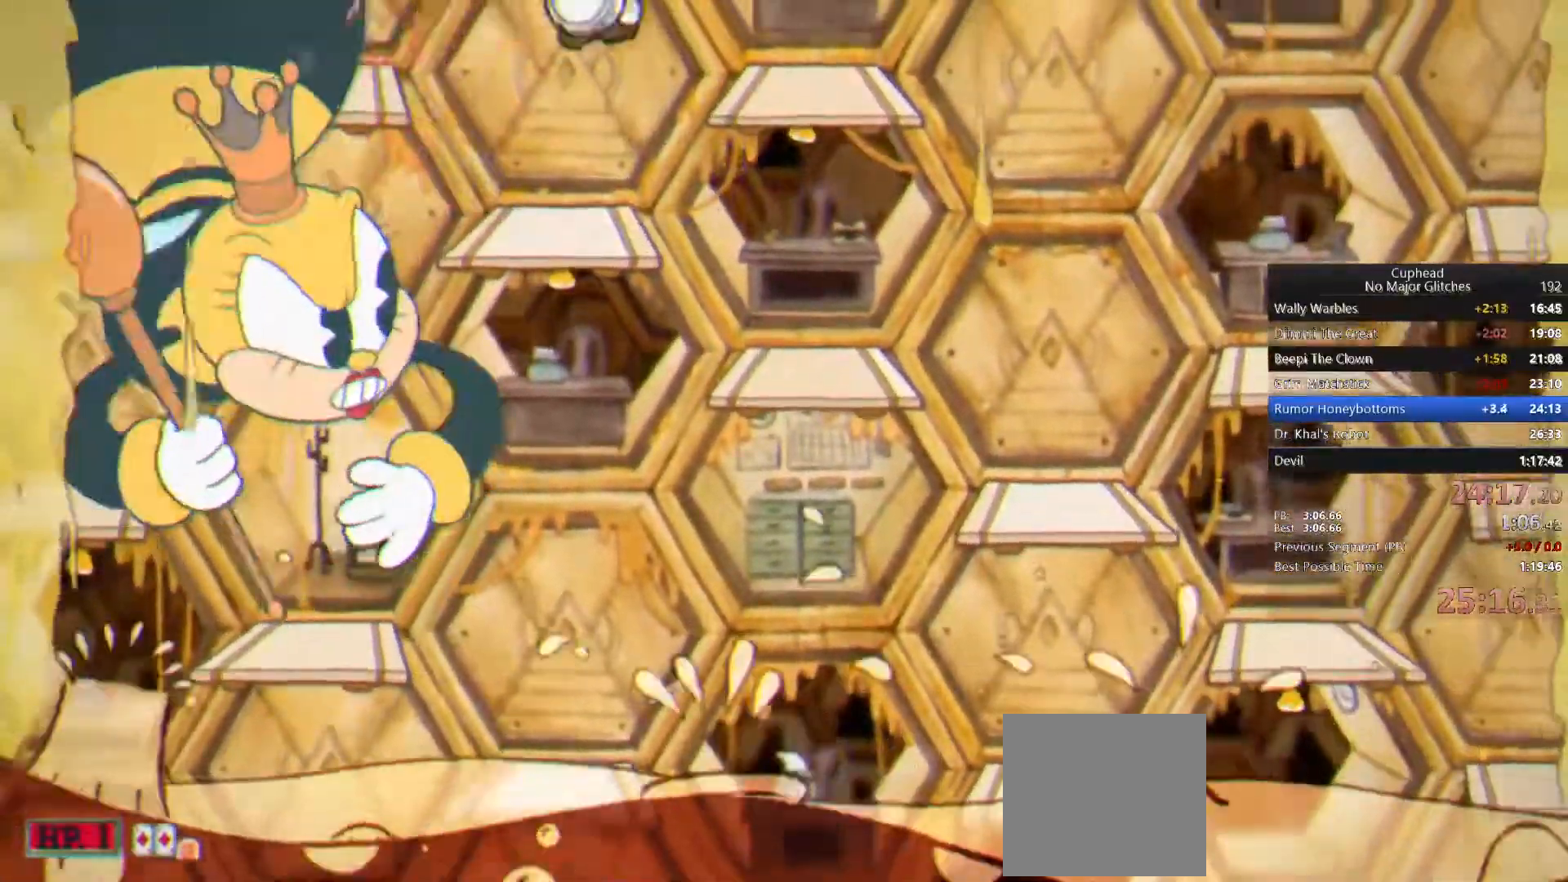
{"buttons": [], "left_stick": "center", "right_stick": "center", "events": [[233, "CROSS", "down"], [467, "CROSS", "up"]]}
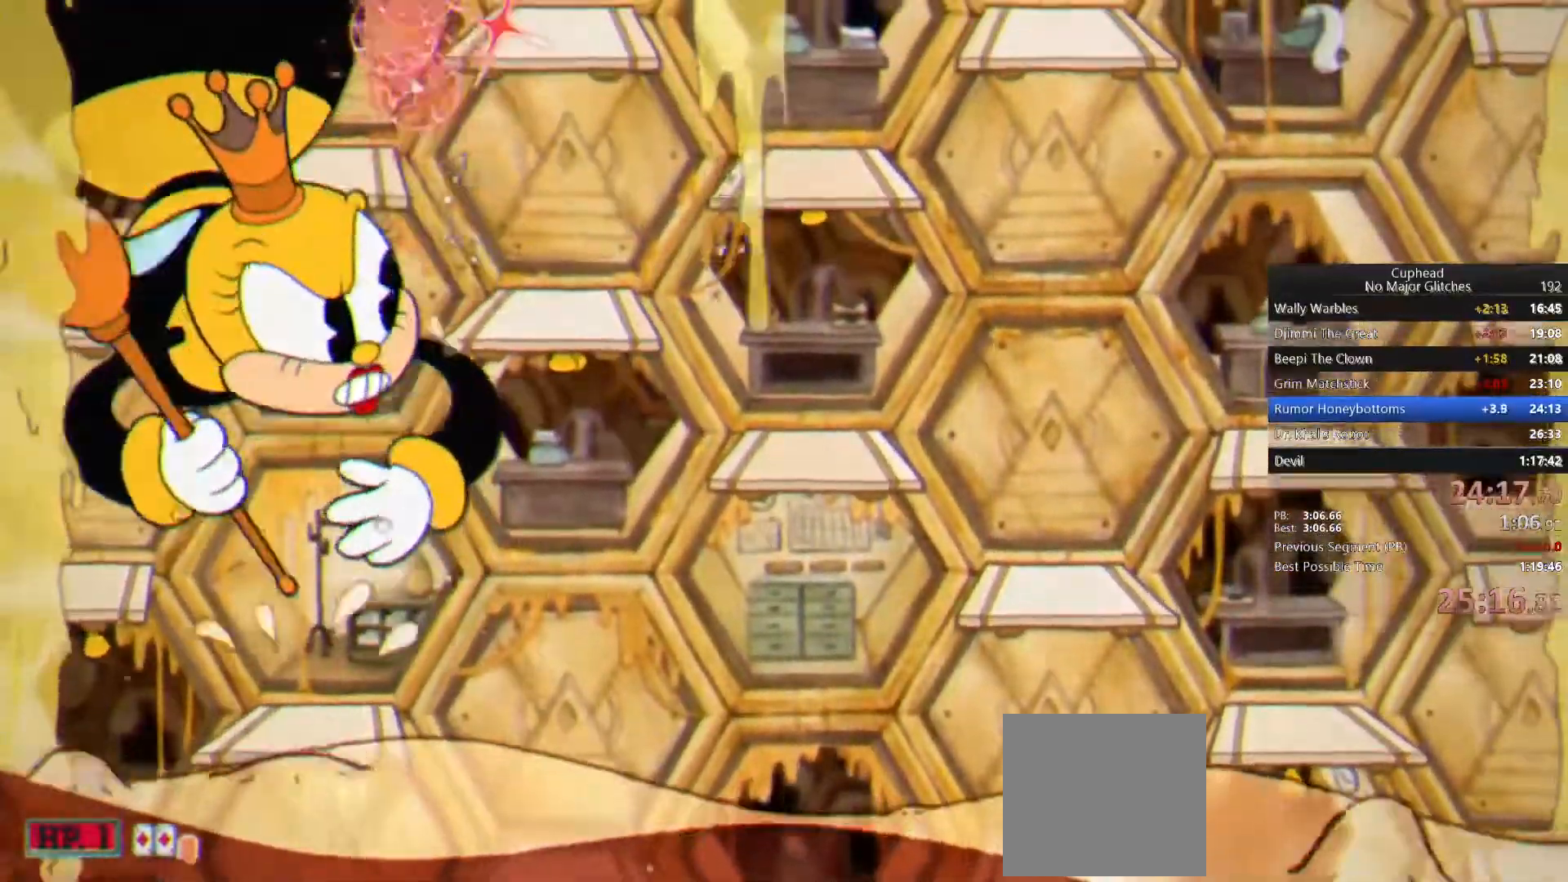
{"buttons": [], "left_stick": "center", "right_stick": "center", "events": []}
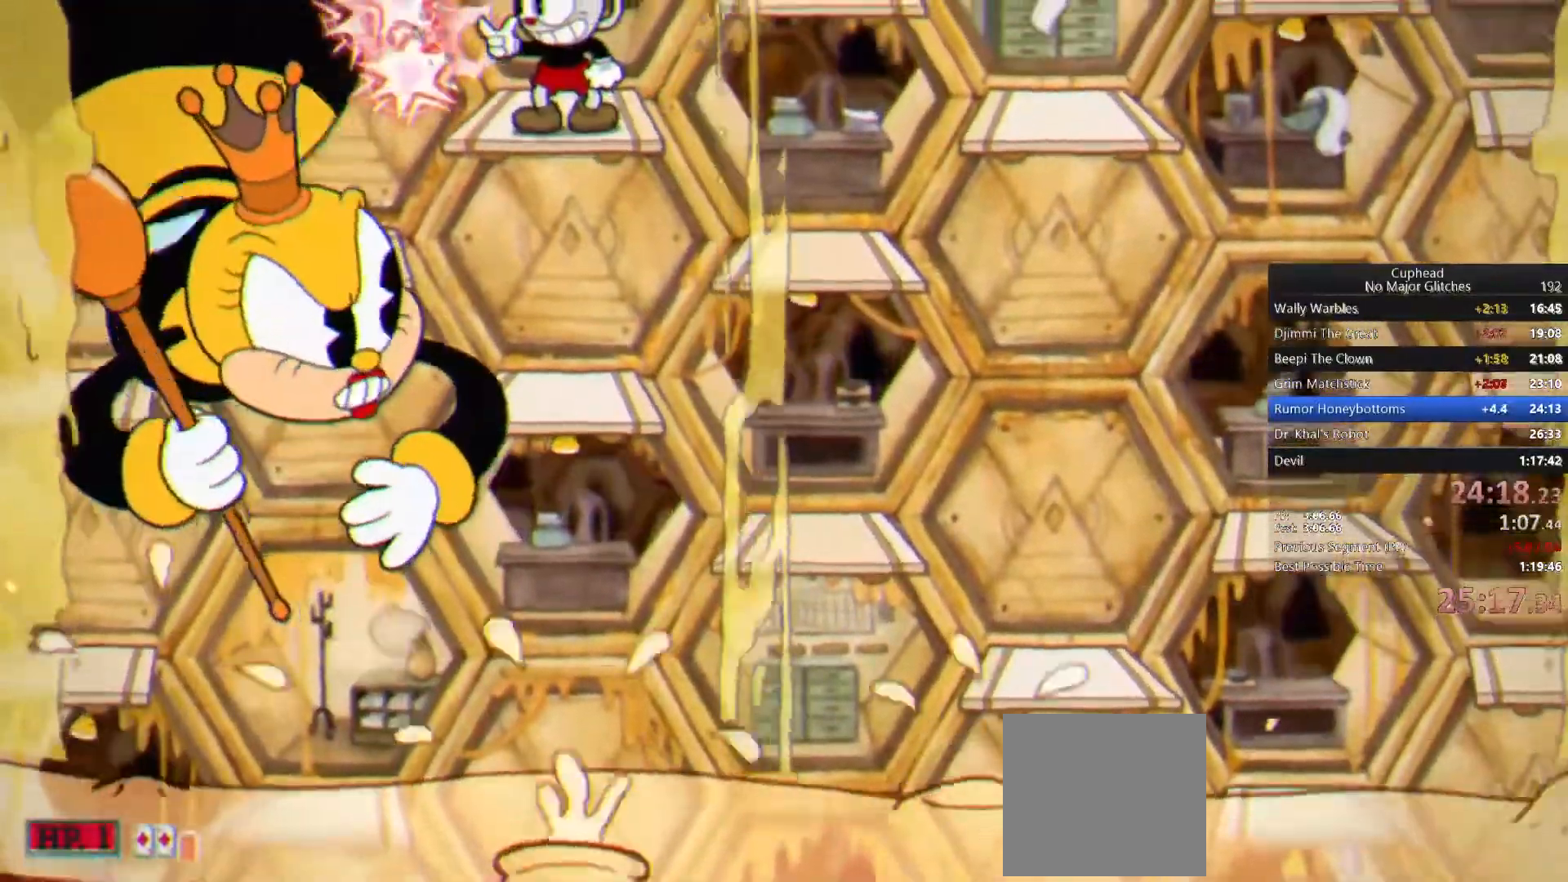
{"buttons": ["R1"], "left_stick": "center", "right_stick": "center", "events": [[450, "R1", "down"]]}
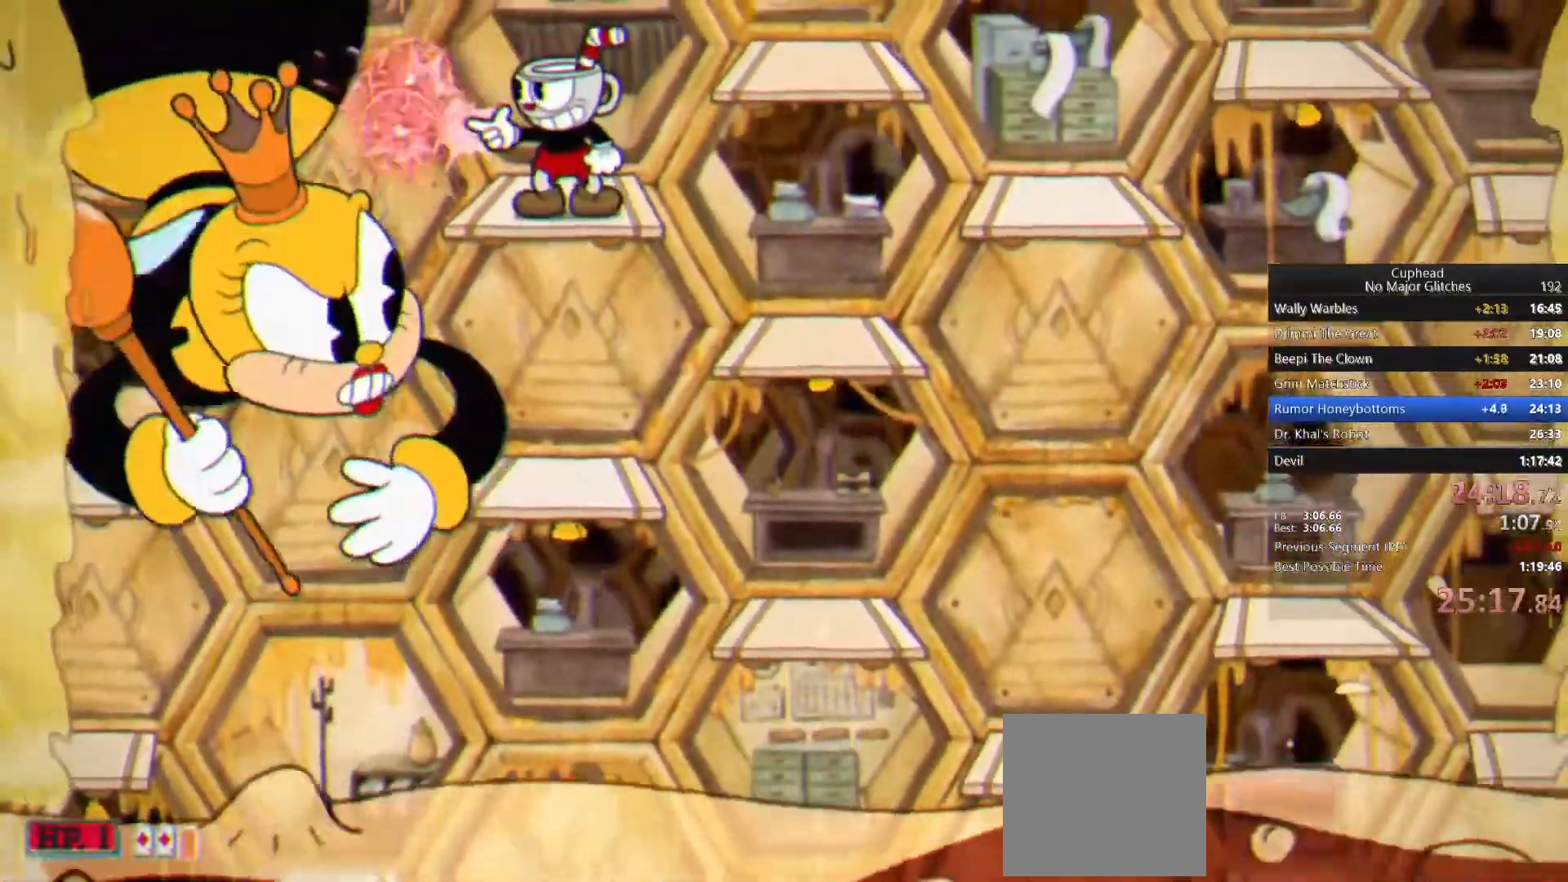
{"buttons": [], "left_stick": "center", "right_stick": "center", "events": [[17, "R1", "up"]]}
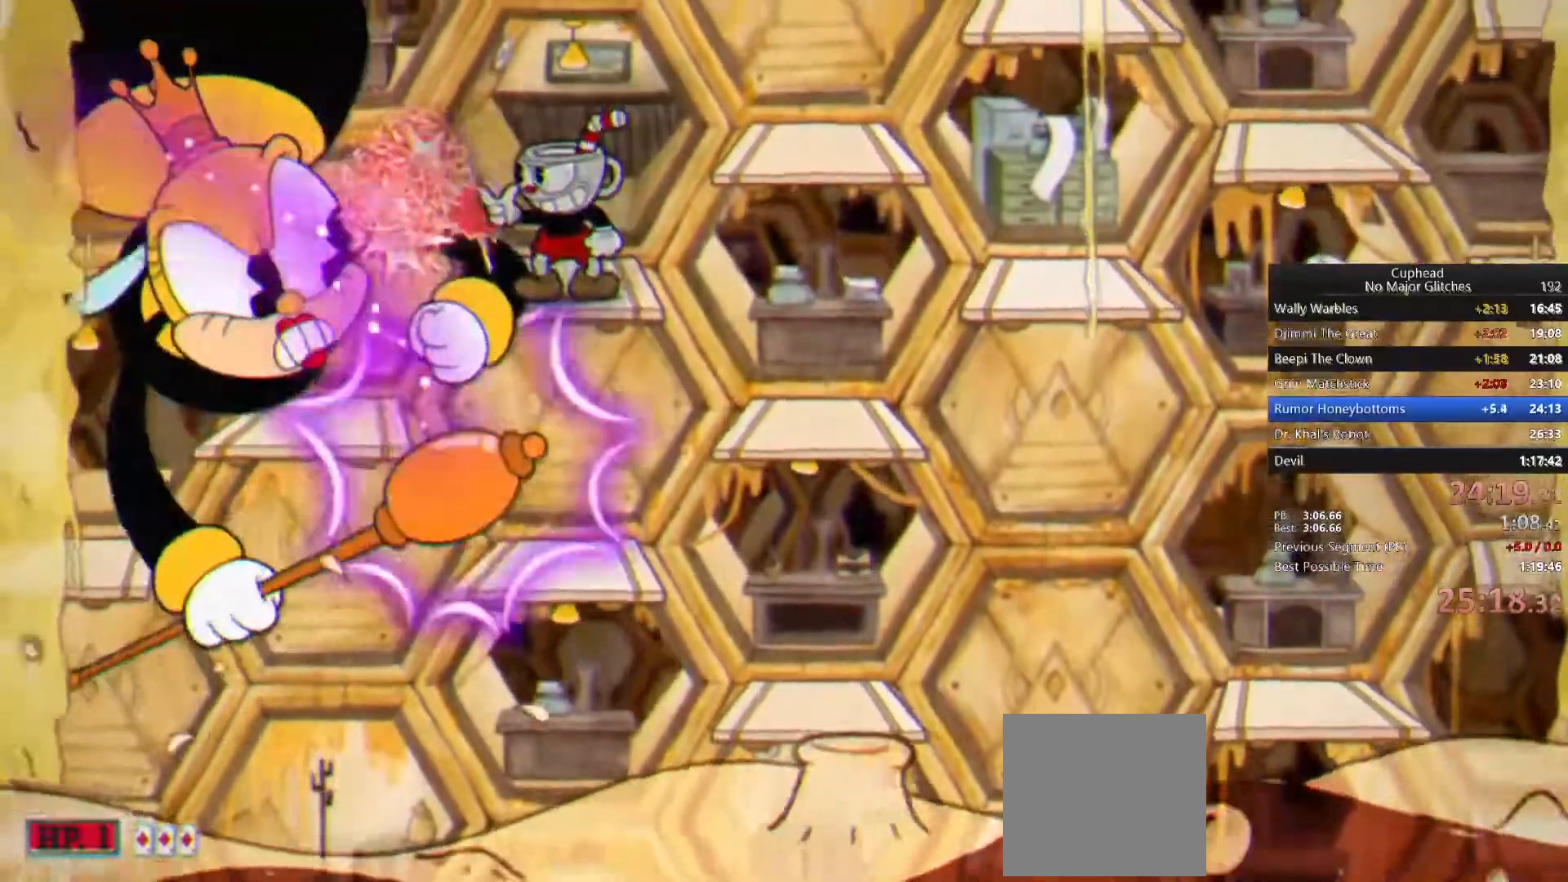
{"buttons": [], "left_stick": "right", "right_stick": "center", "events": [[467, "left_stick", "right"]]}
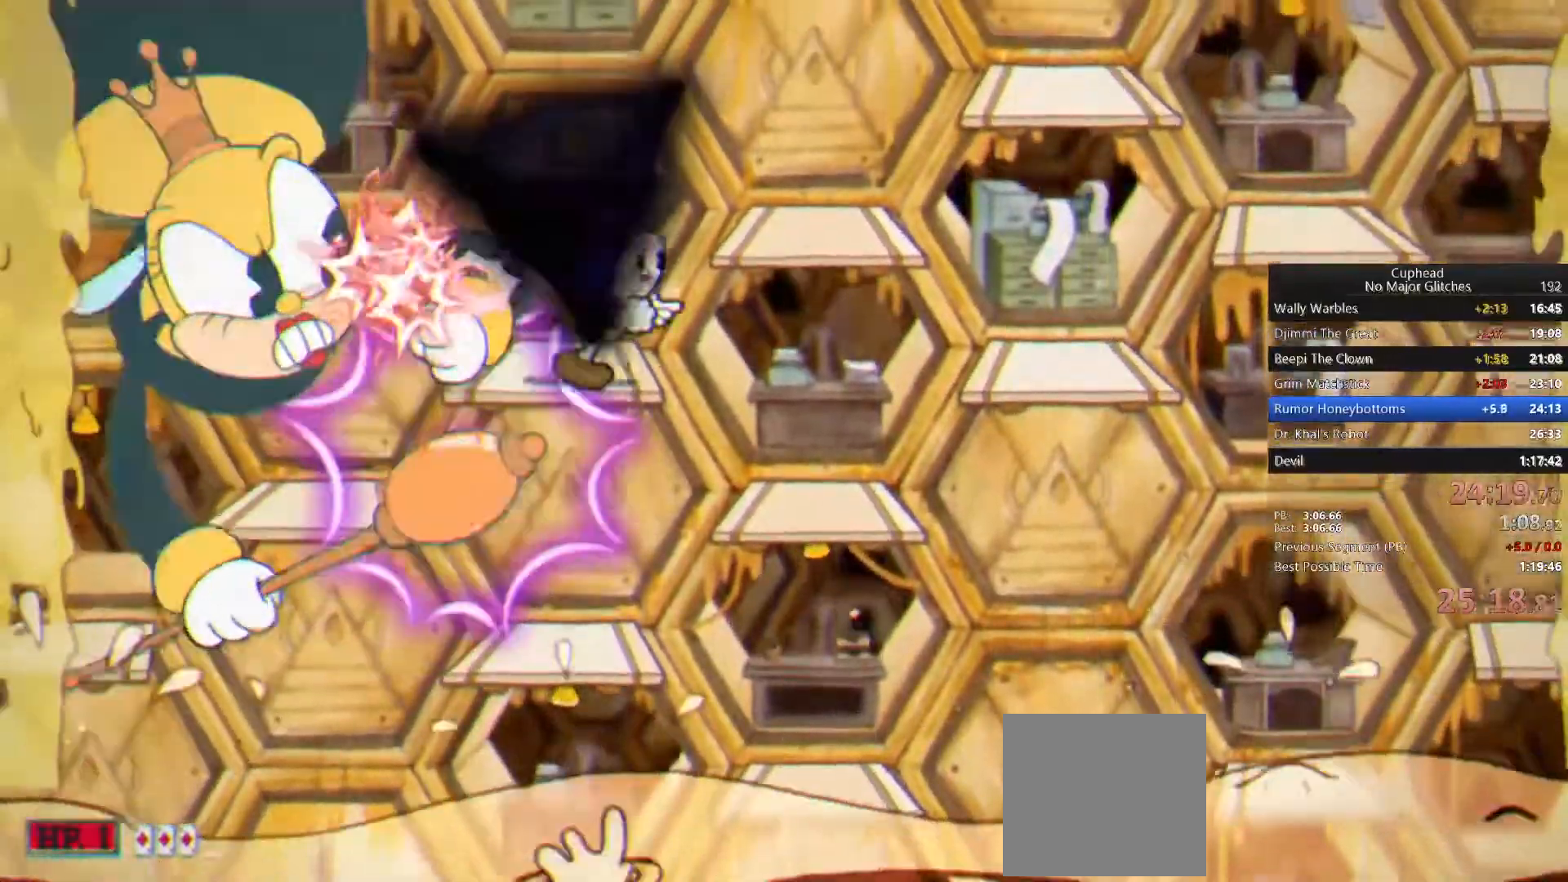
{"buttons": ["TRIANGLE"], "left_stick": "right", "right_stick": "center", "events": [[100, "CROSS", "down"], [267, "CROSS", "up"], [400, "TRIANGLE", "down"]]}
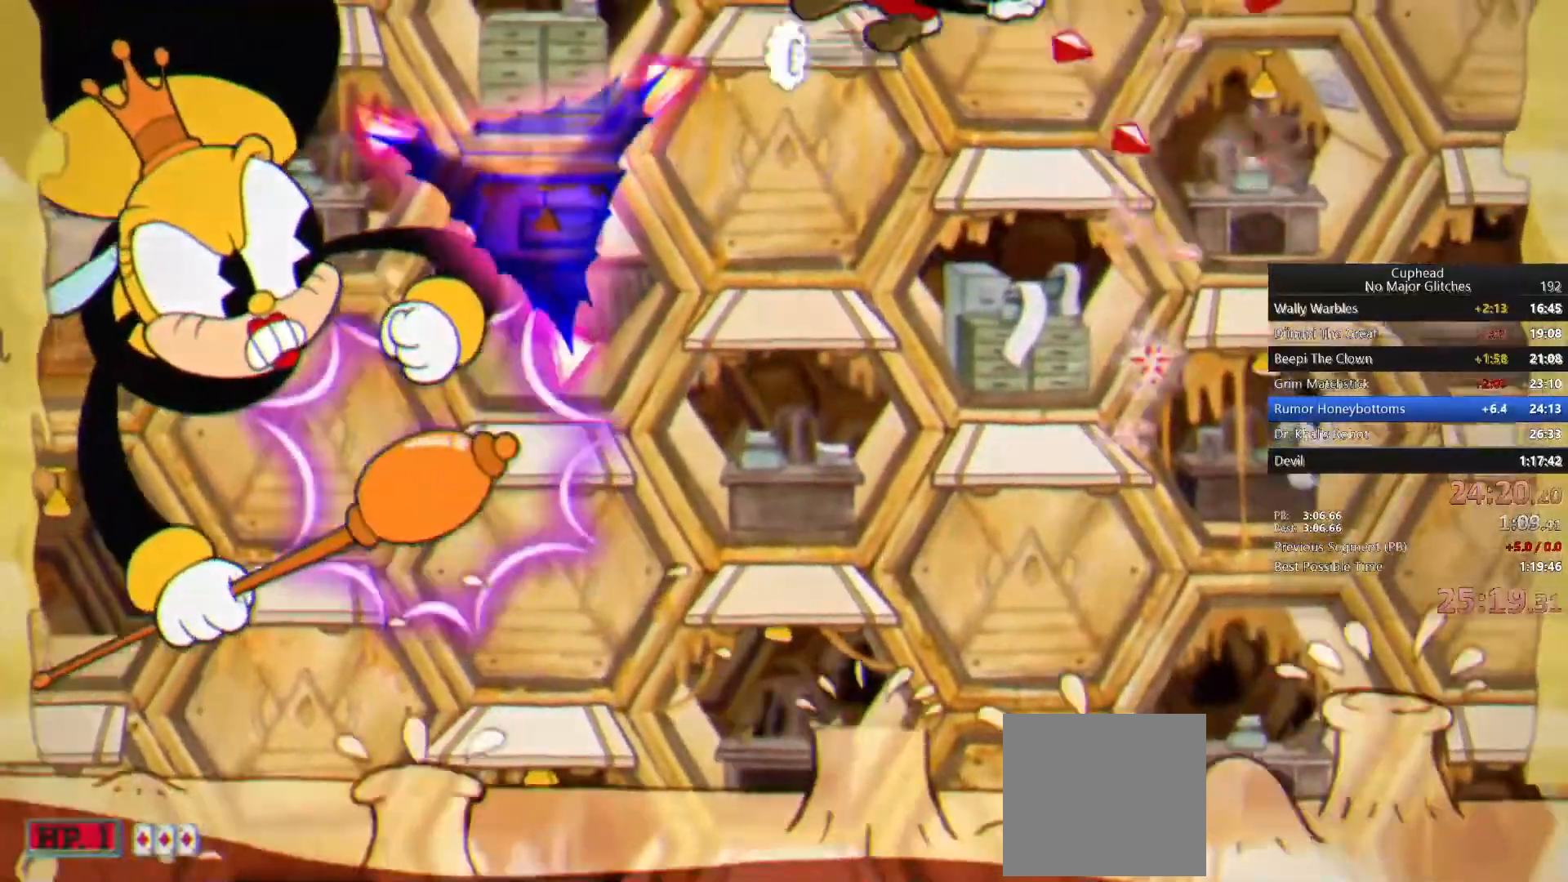
{"buttons": [], "left_stick": "center", "right_stick": "center", "events": [[17, "TRIANGLE", "up"], [150, "left_stick", "center"]]}
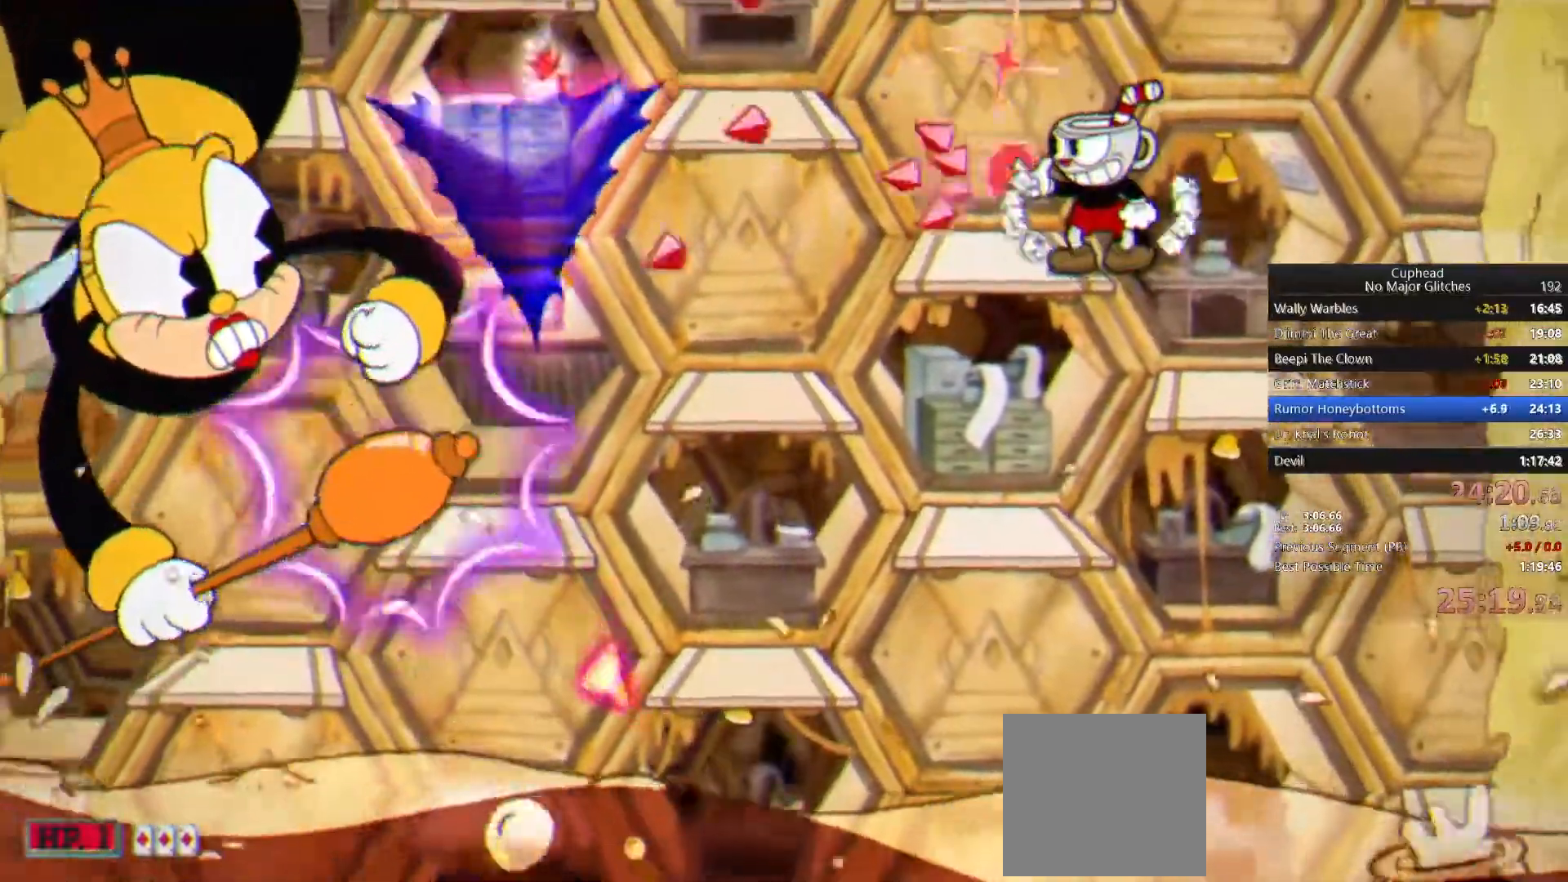
{"buttons": [], "left_stick": "center", "right_stick": "center", "events": []}
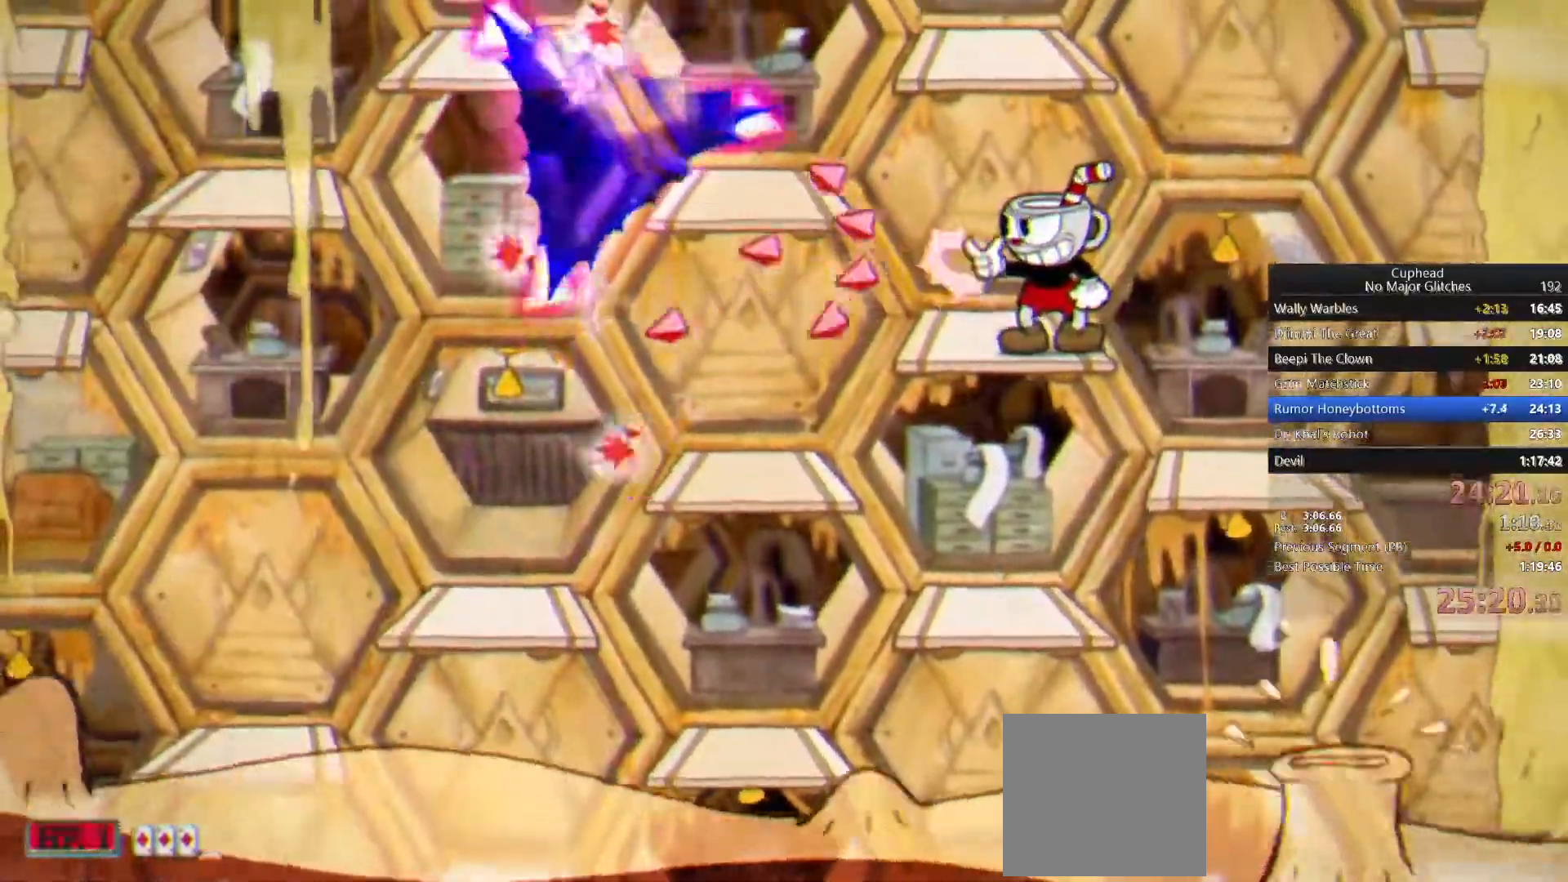
{"buttons": [], "left_stick": "left", "right_stick": "center", "events": [[483, "left_stick", "left"]]}
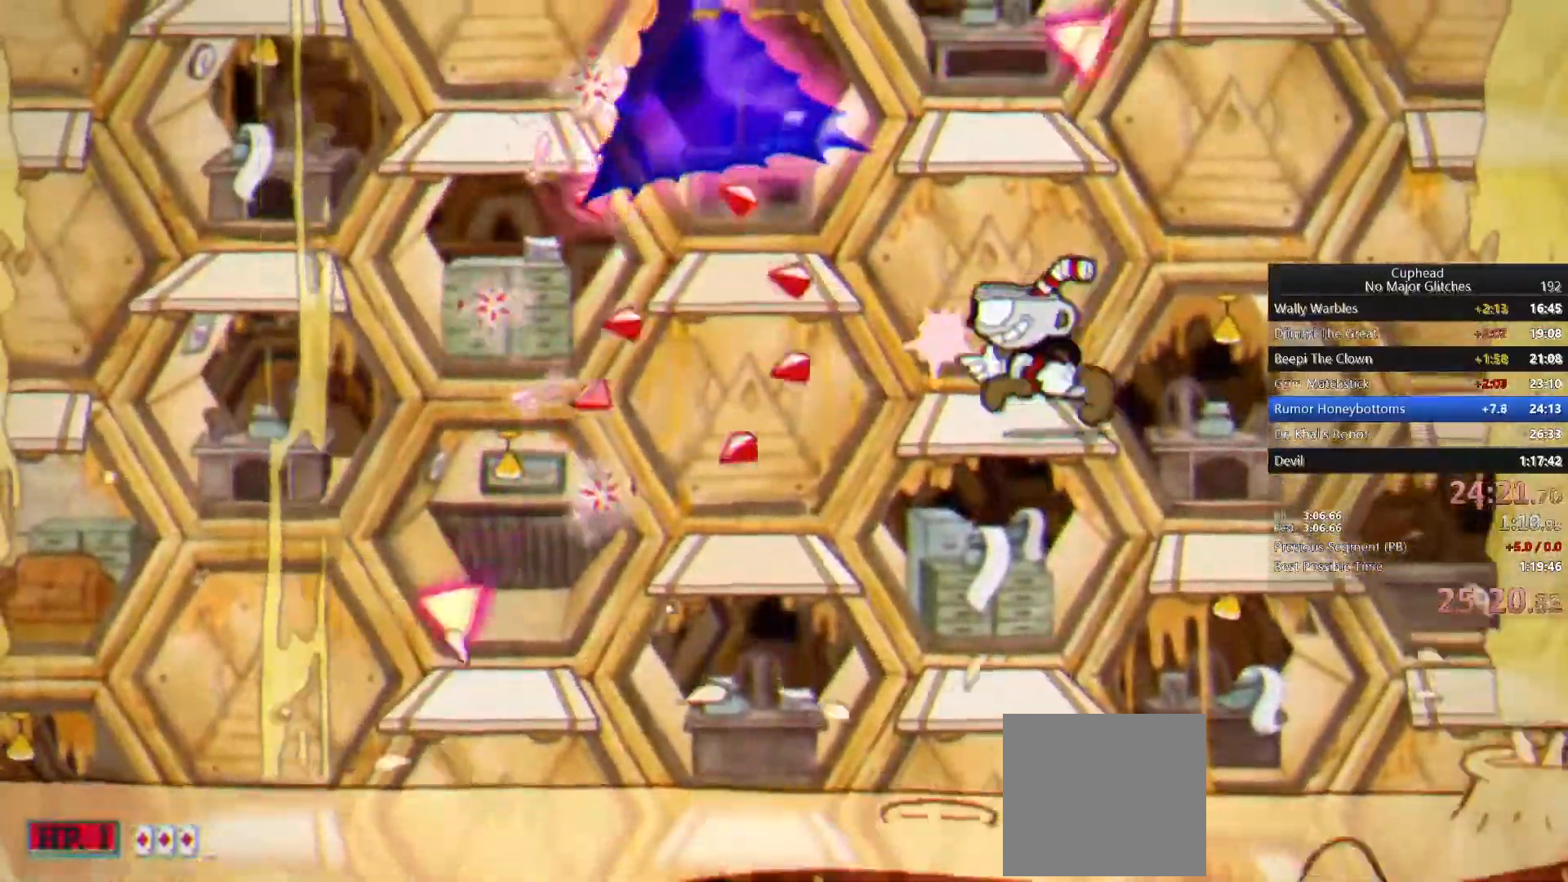
{"buttons": [], "left_stick": "center", "right_stick": "center", "events": [[467, "left_stick", "center"]]}
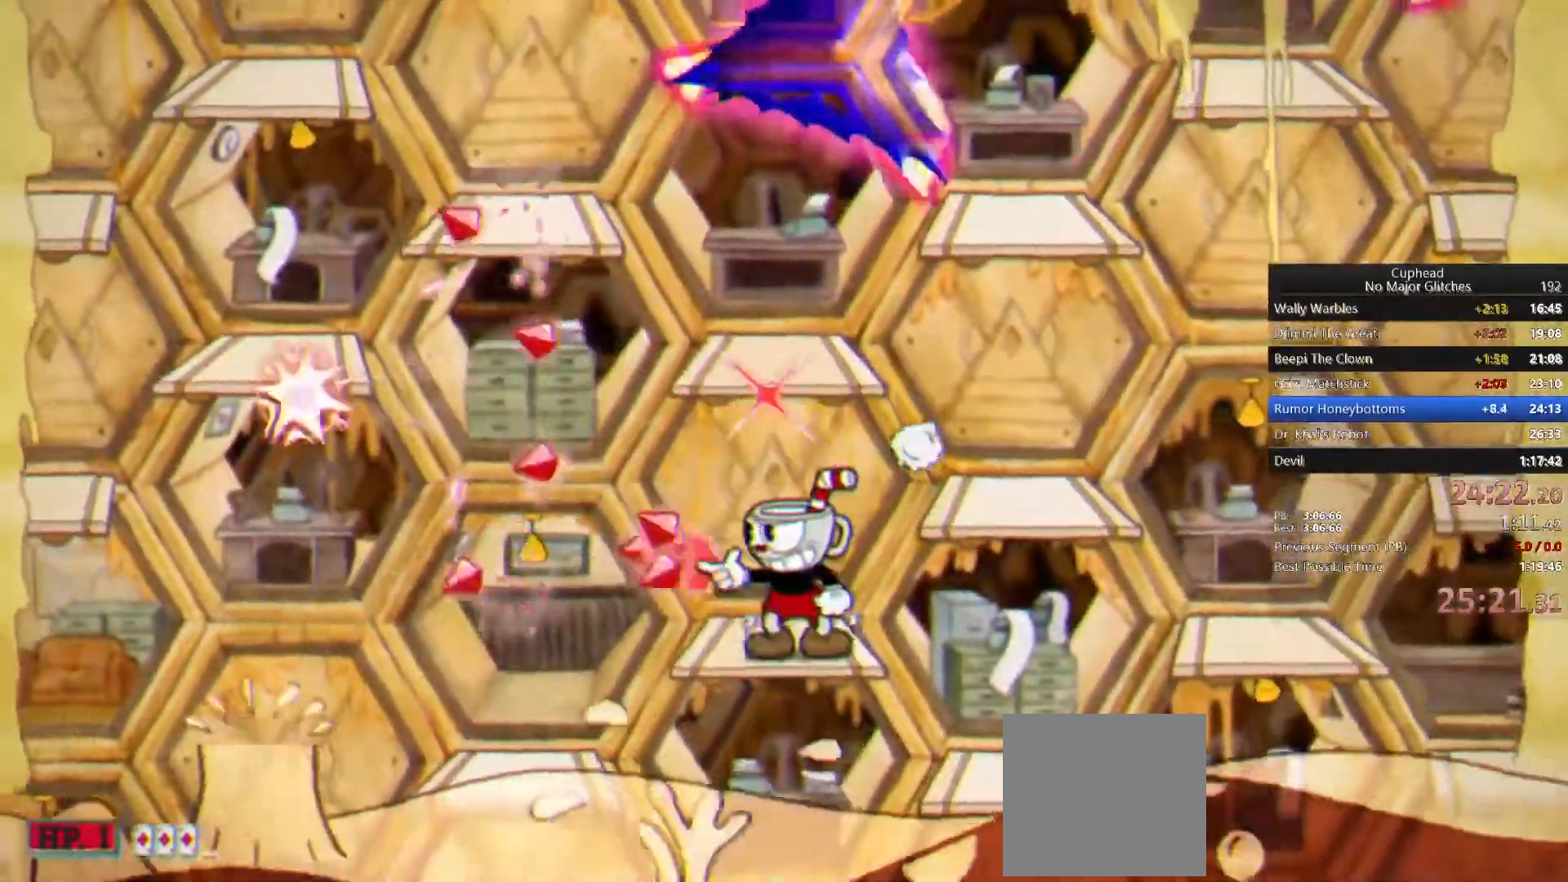
{"buttons": [], "left_stick": "center", "right_stick": "center", "events": [[100, "CROSS", "down"], [183, "CROSS", "up"]]}
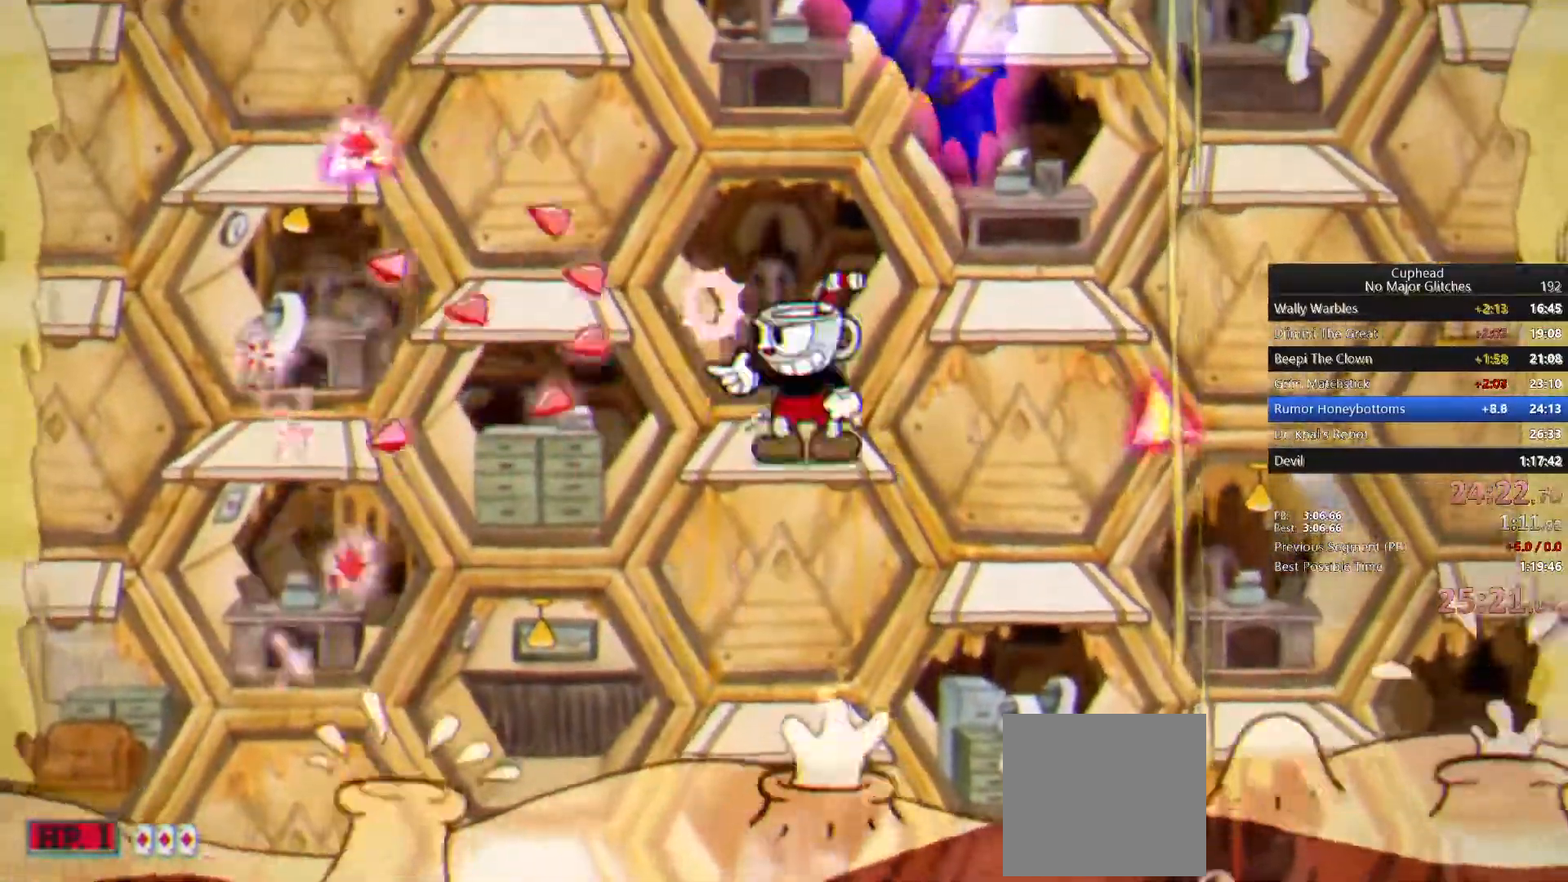
{"buttons": ["L2"], "left_stick": "left", "right_stick": "center", "events": [[17, "left_stick", "left"], [83, "CROSS", "down"], [183, "CROSS", "up"], [383, "L2", "down"]]}
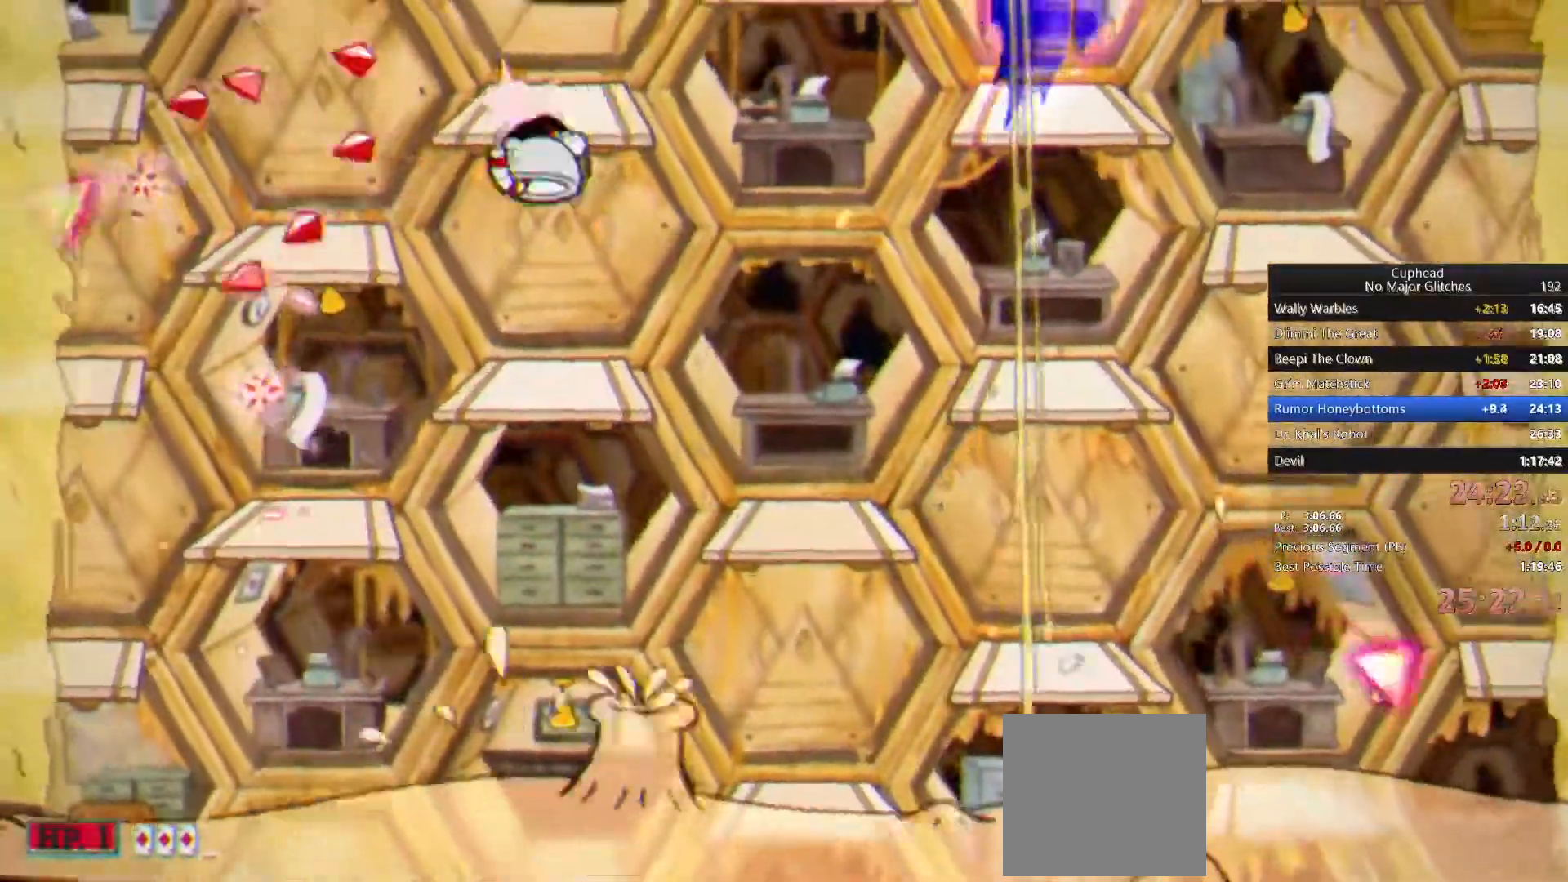
{"buttons": [], "left_stick": "center", "right_stick": "center", "events": [[17, "left_stick", "center"], [100, "L2", "up"], [217, "CROSS", "down"], [333, "CROSS", "up"]]}
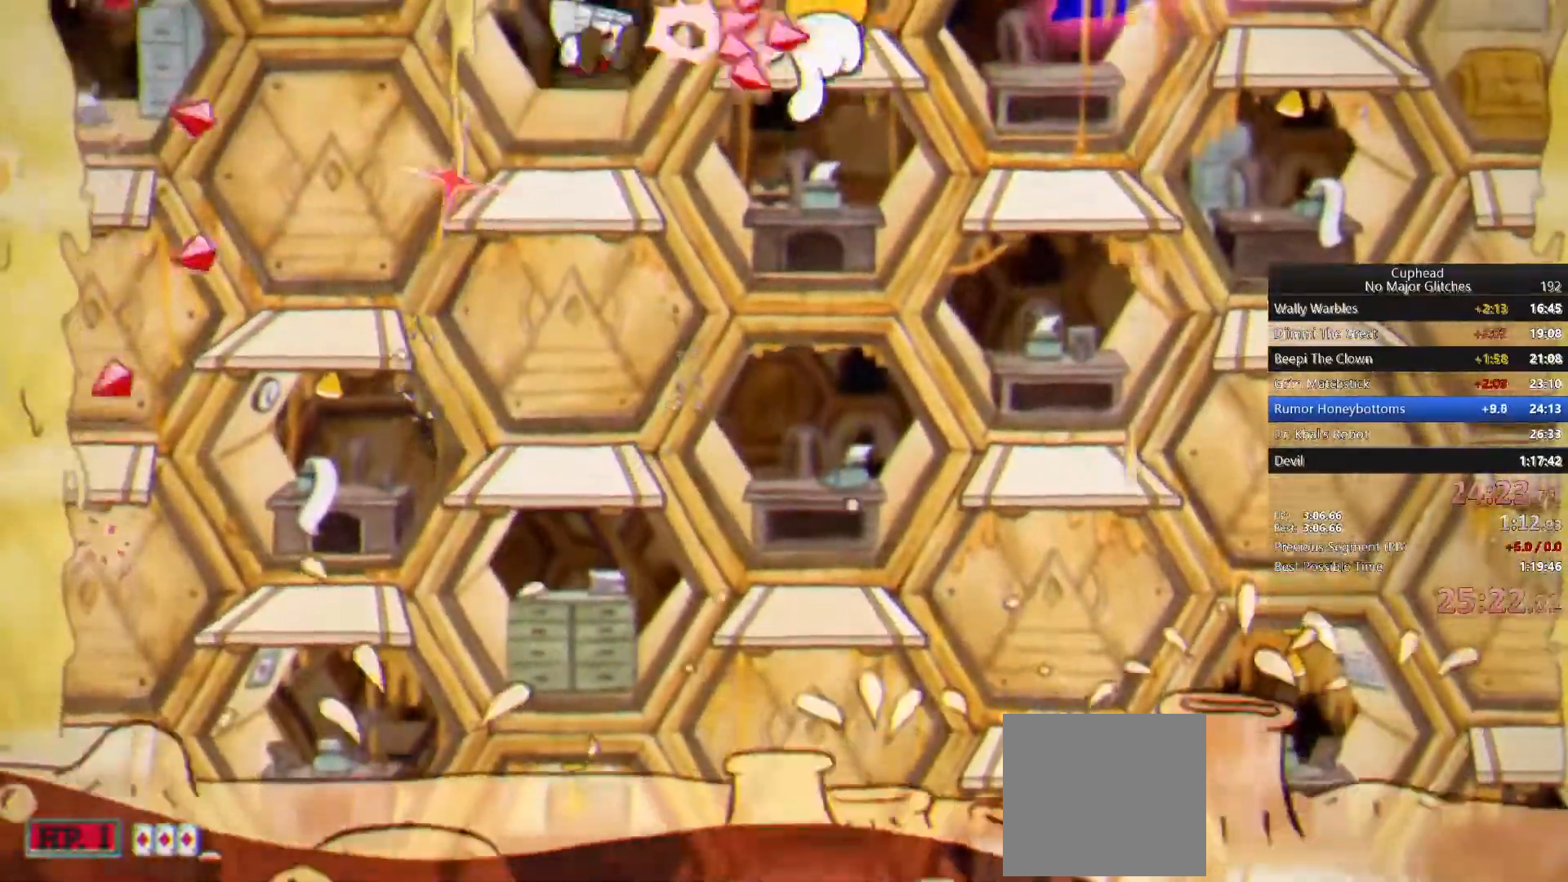
{"buttons": [], "left_stick": "center", "right_stick": "center", "events": []}
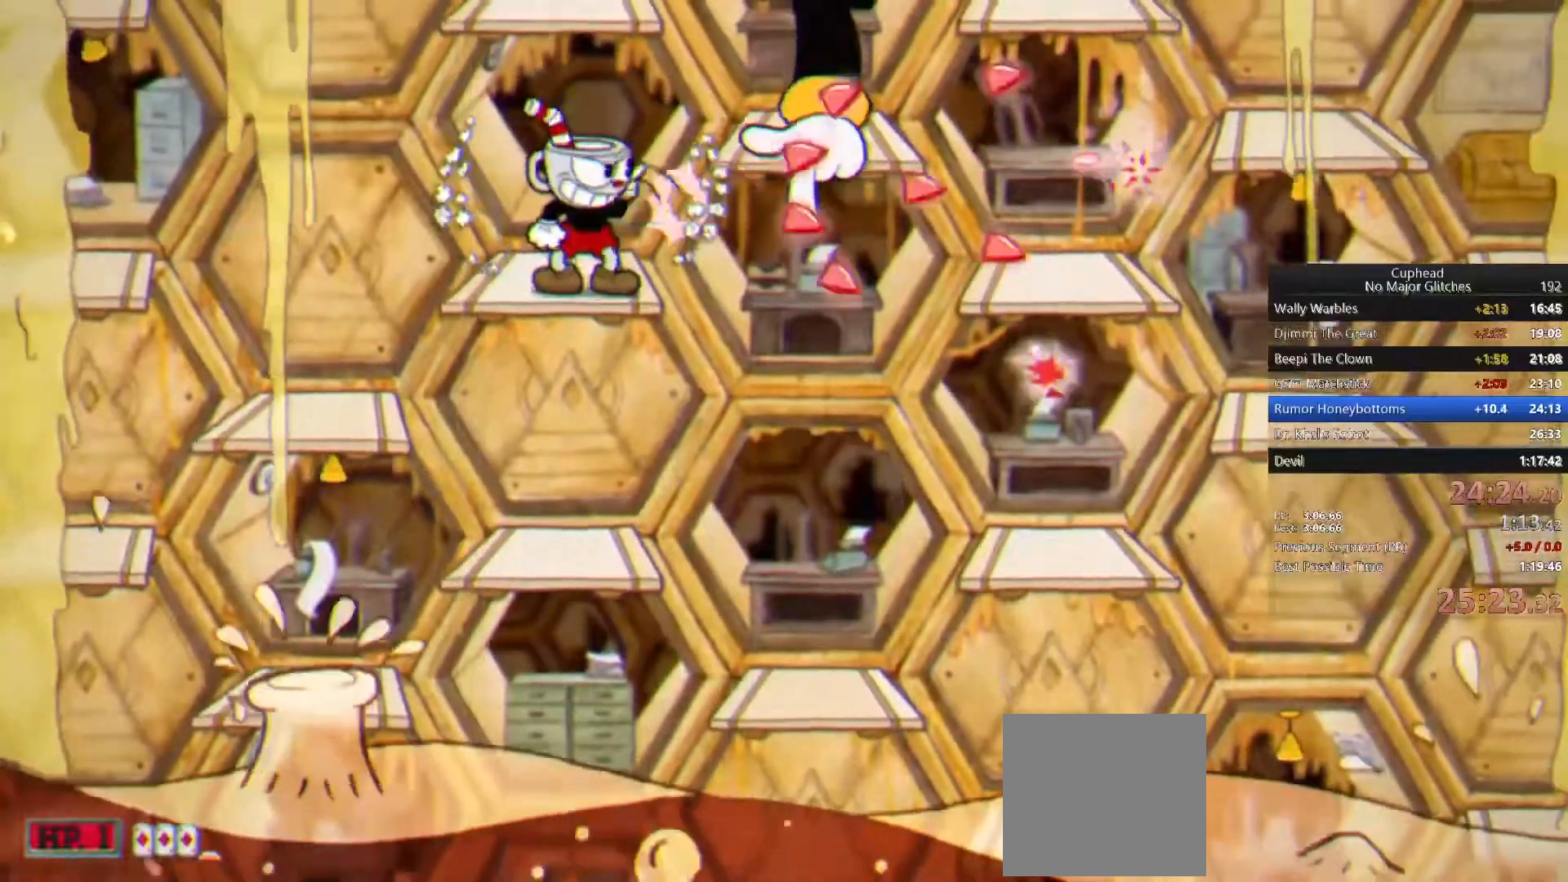
{"buttons": [], "left_stick": "center", "right_stick": "center", "events": [[200, "CROSS", "down"], [350, "CROSS", "up"]]}
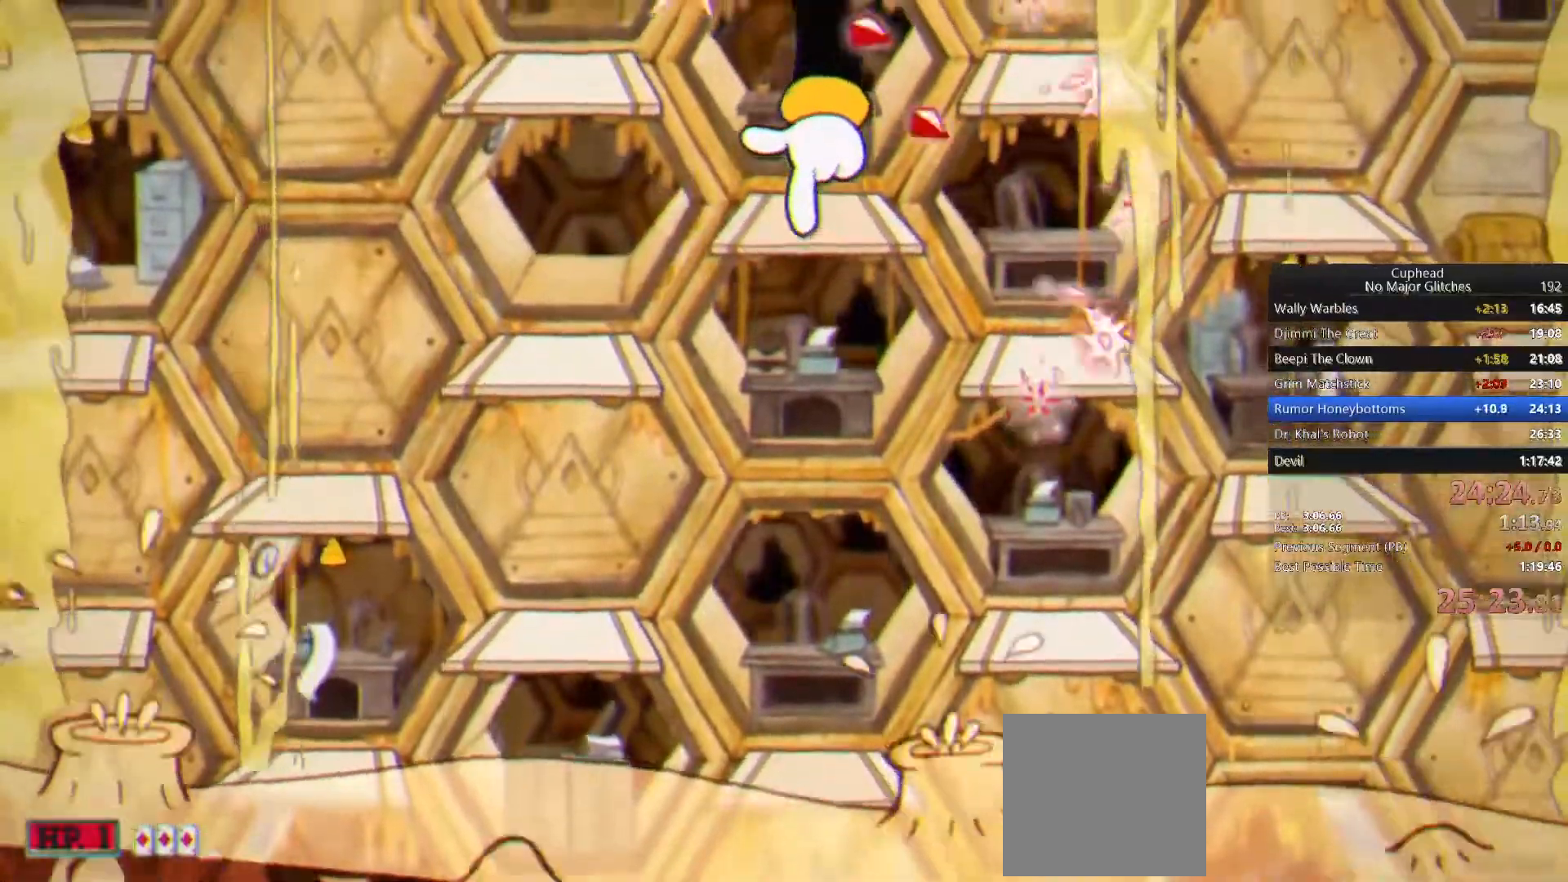
{"buttons": [], "left_stick": "center", "right_stick": "center", "events": [[50, "left_stick", "left"], [183, "left_stick", "center"]]}
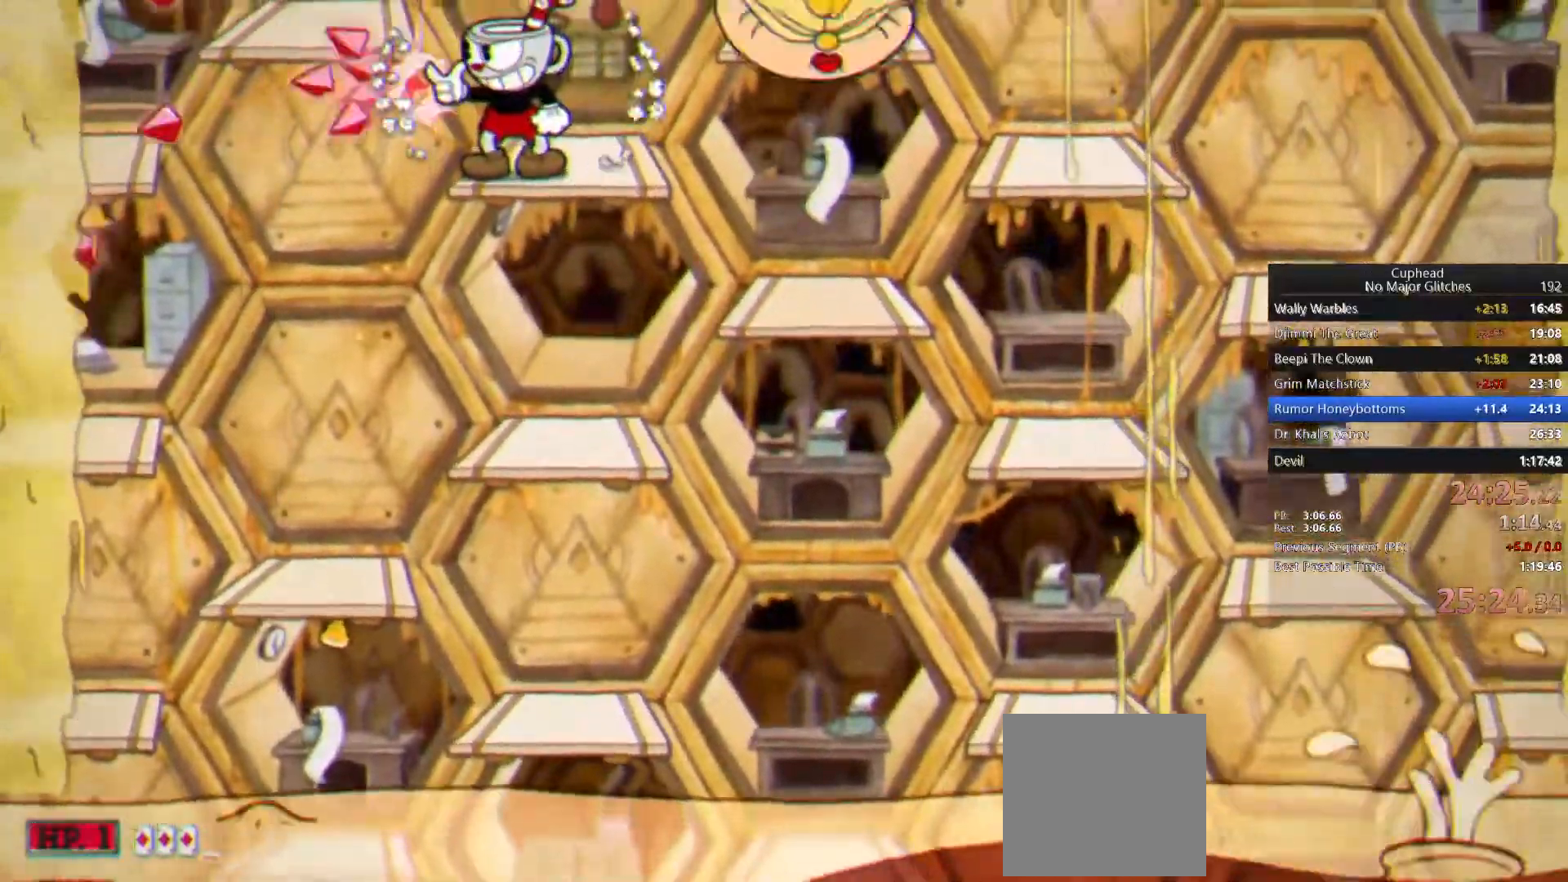
{"buttons": [], "left_stick": "center", "right_stick": "center", "events": [[433, "left_stick", "right"], [483, "left_stick", "center"]]}
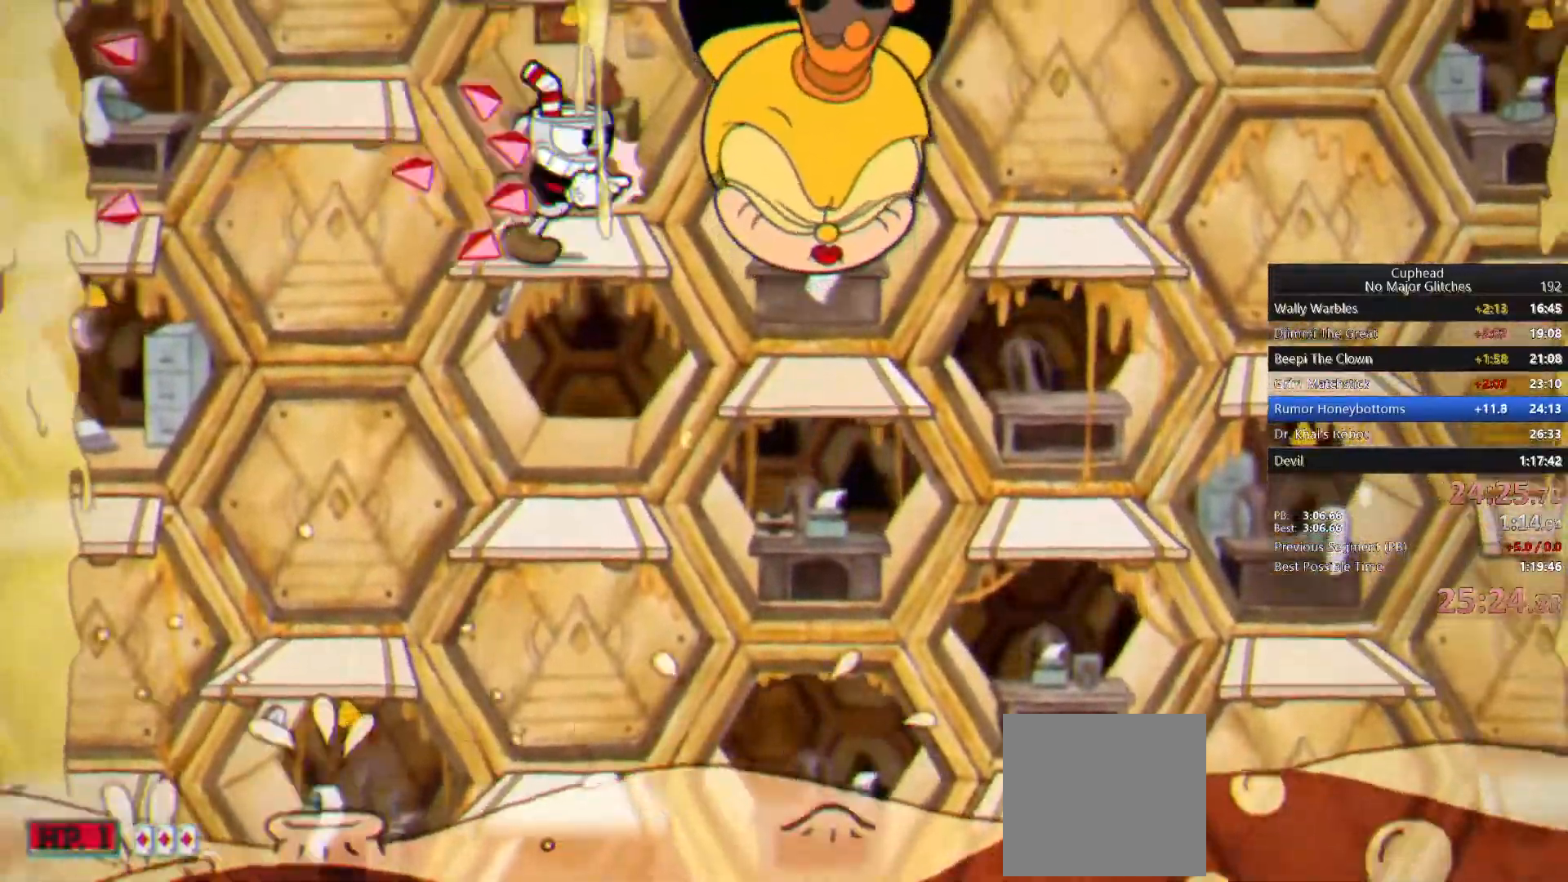
{"buttons": [], "left_stick": "center", "right_stick": "center", "events": [[183, "CROSS", "down"], [350, "CROSS", "up"]]}
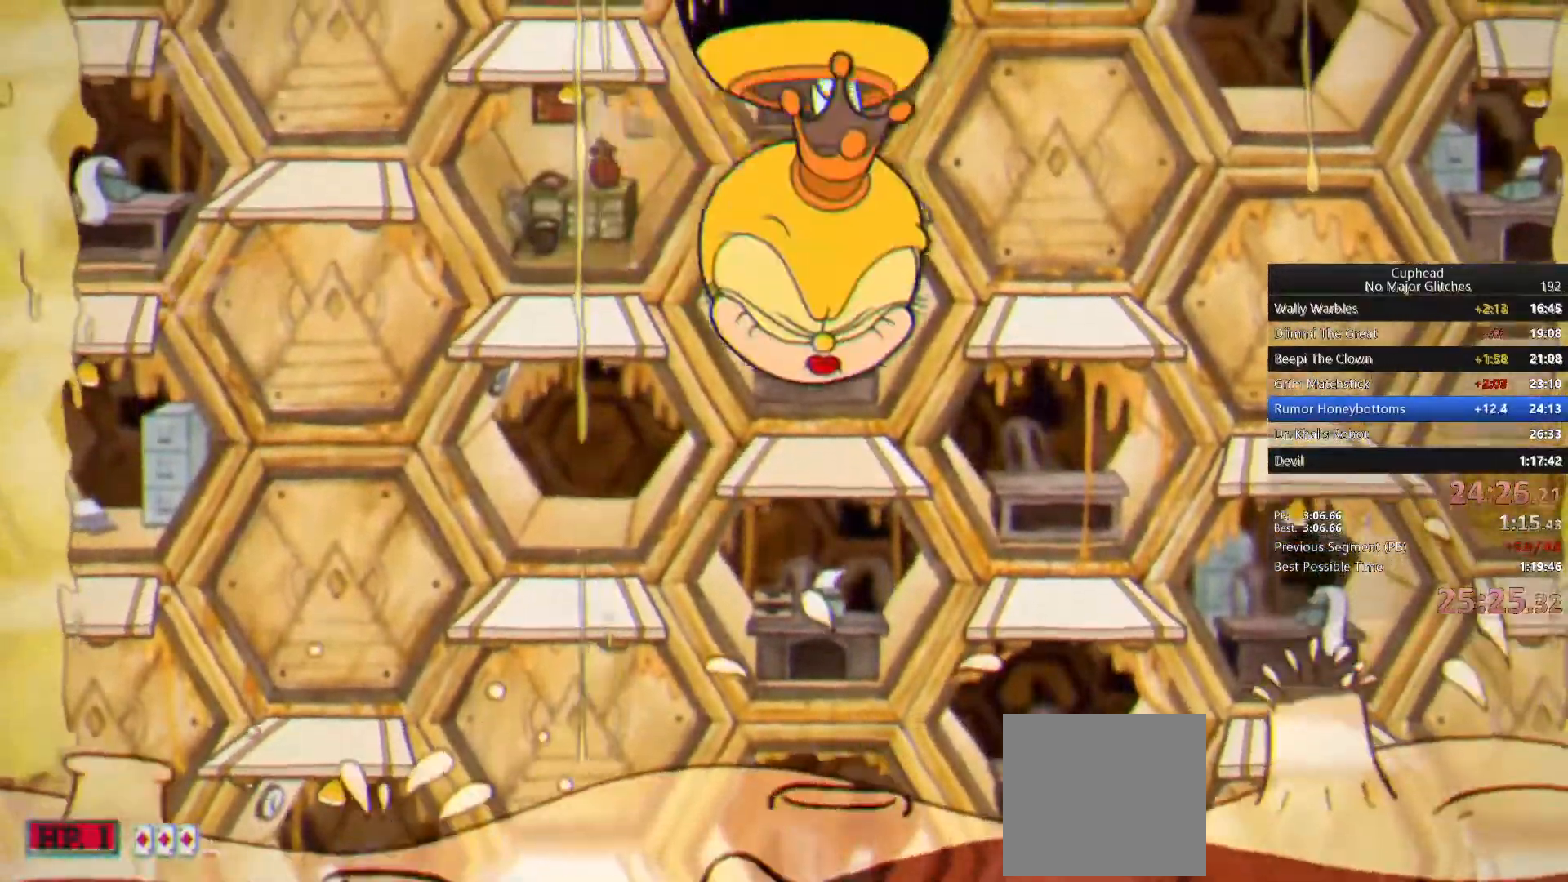
{"buttons": [], "left_stick": "center", "right_stick": "center", "events": [[200, "CROSS", "down"], [200, "L2", "down"], [333, "CROSS", "up"], [467, "L2", "up"]]}
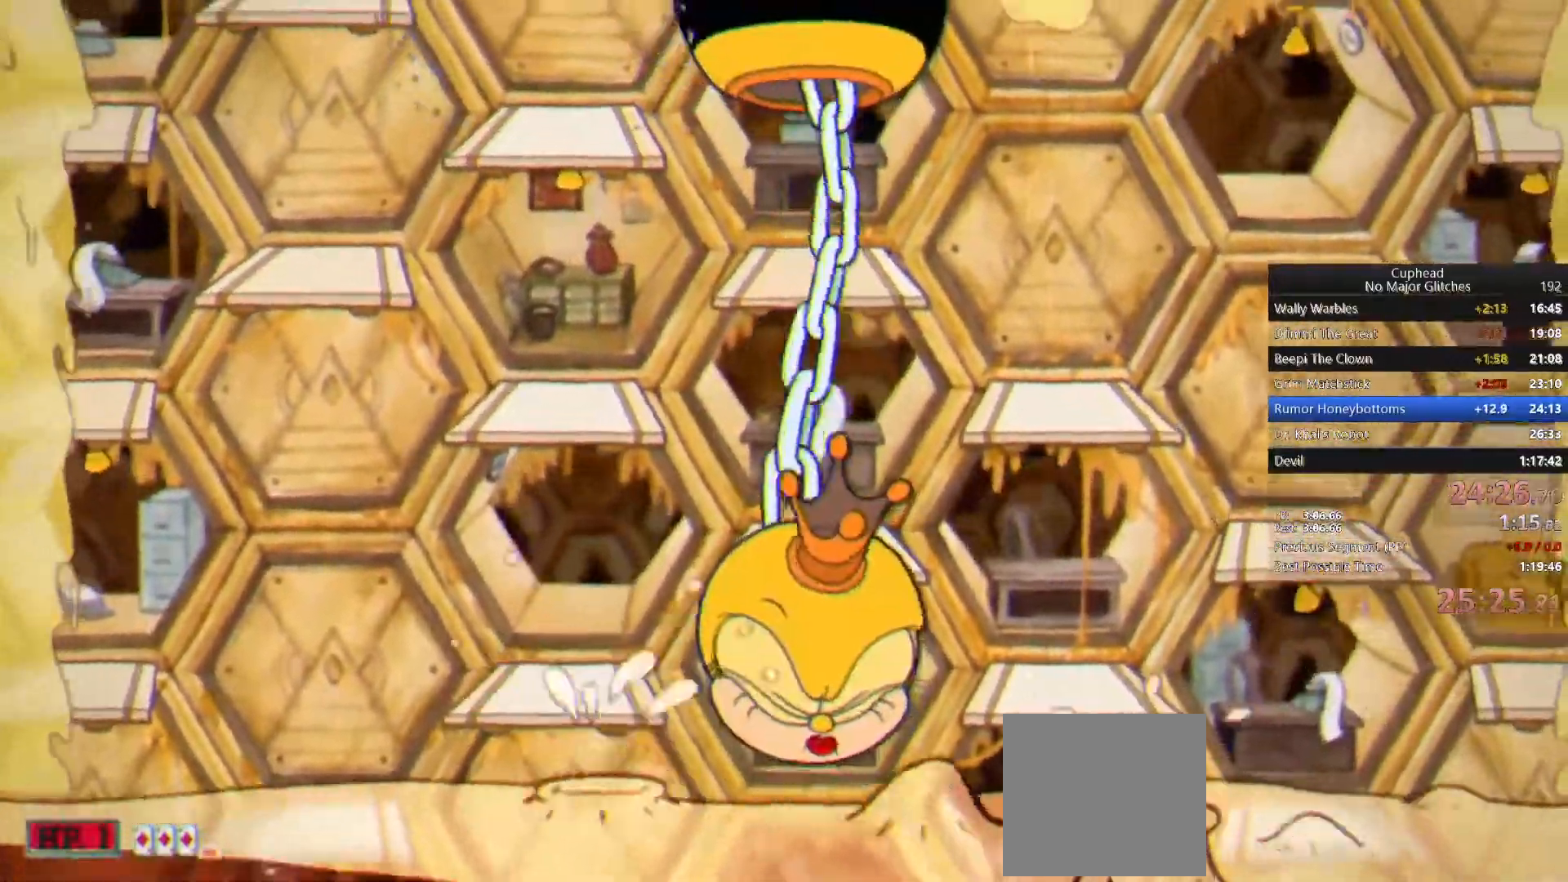
{"buttons": [], "left_stick": "center", "right_stick": "center", "events": [[233, "CROSS", "down"], [467, "CROSS", "up"]]}
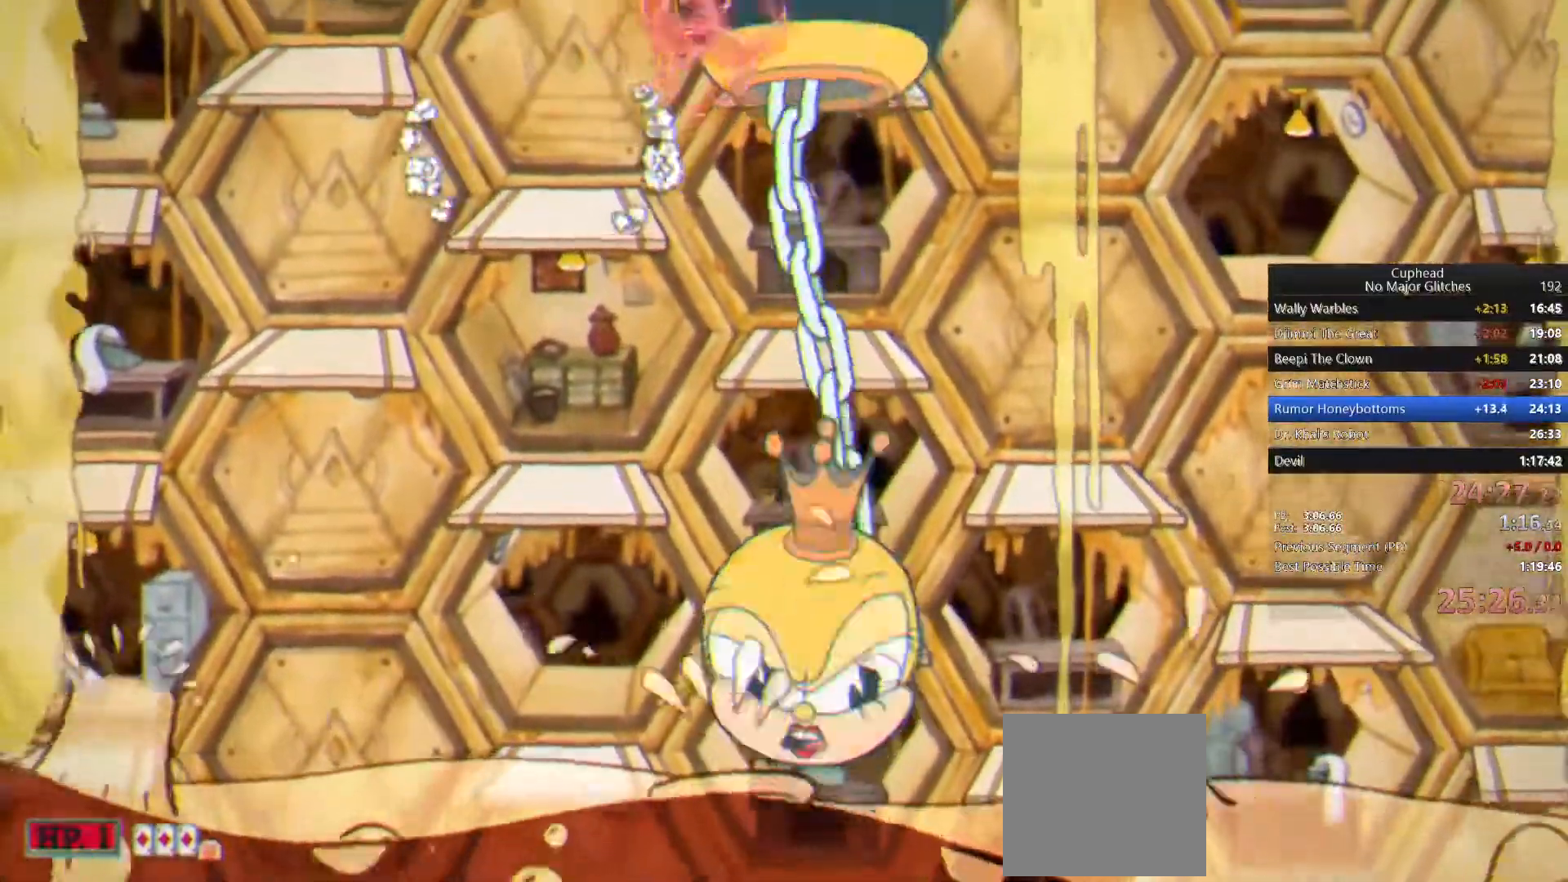
{"buttons": ["CROSS"], "left_stick": "center", "right_stick": "center", "events": [[317, "CROSS", "down"]]}
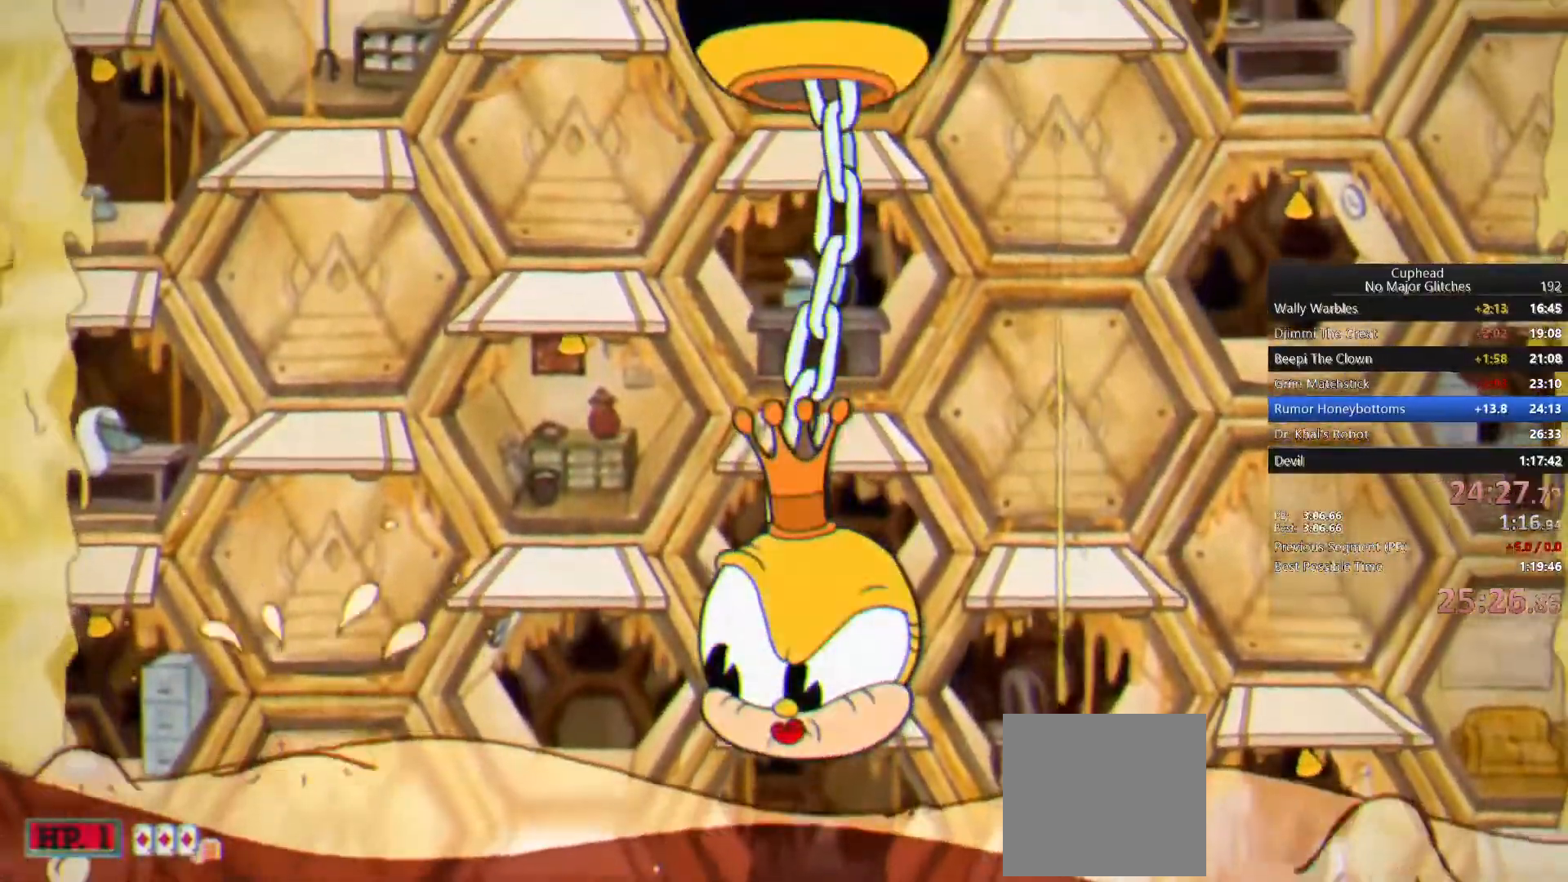
{"buttons": ["CROSS", "L2"], "left_stick": "center", "right_stick": "center", "events": [[33, "CROSS", "up"], [333, "L2", "down"], [383, "CROSS", "down"]]}
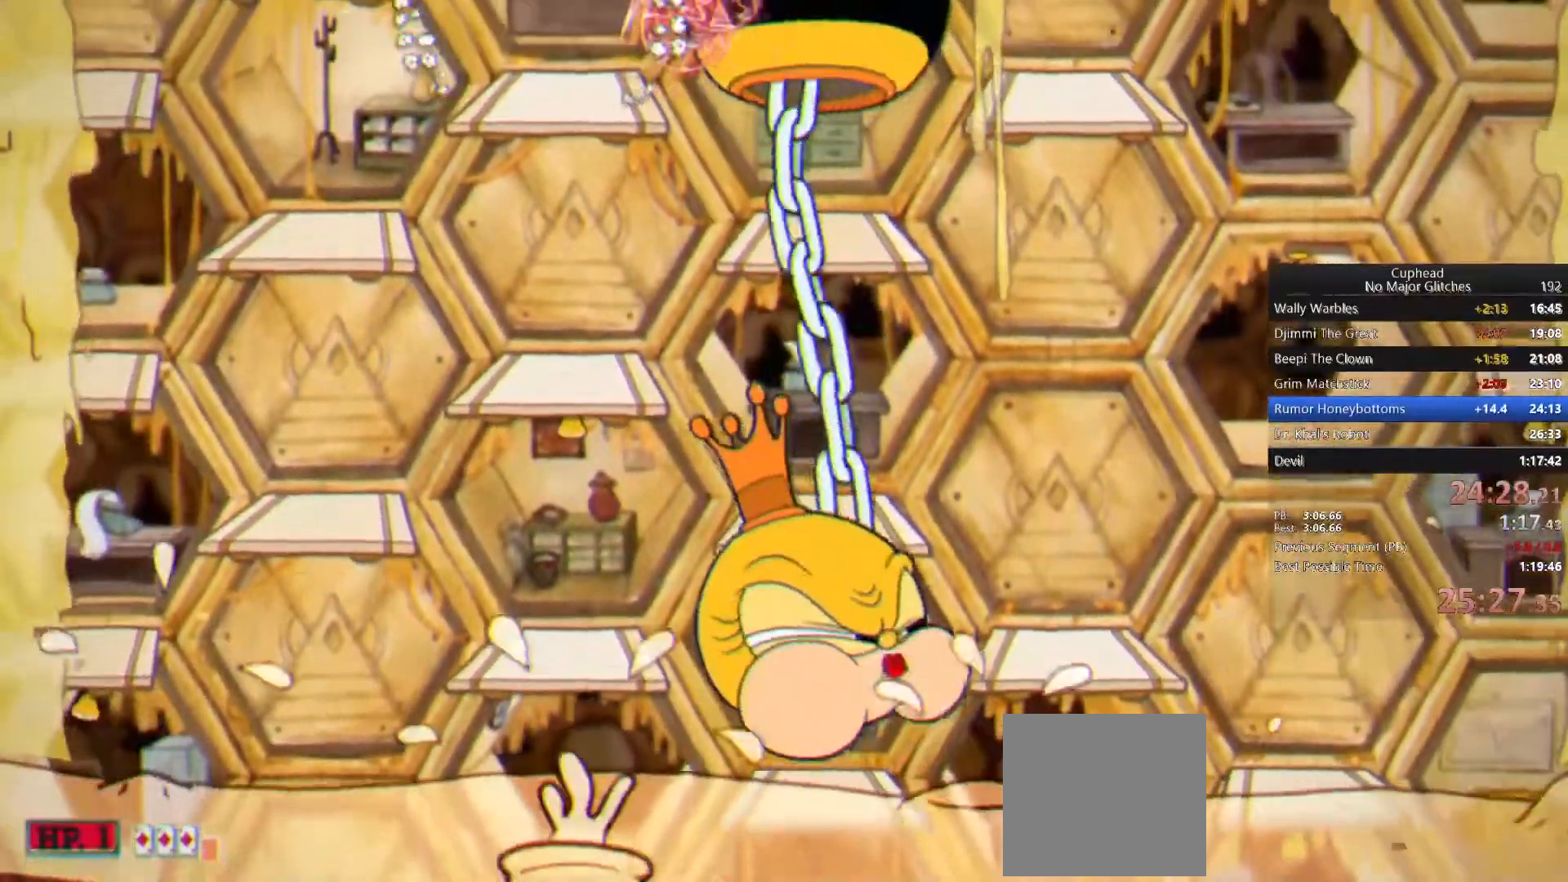
{"buttons": ["CROSS"], "left_stick": "center", "right_stick": "center", "events": [[167, "L2", "up"], [183, "CROSS", "up"], [467, "CROSS", "down"]]}
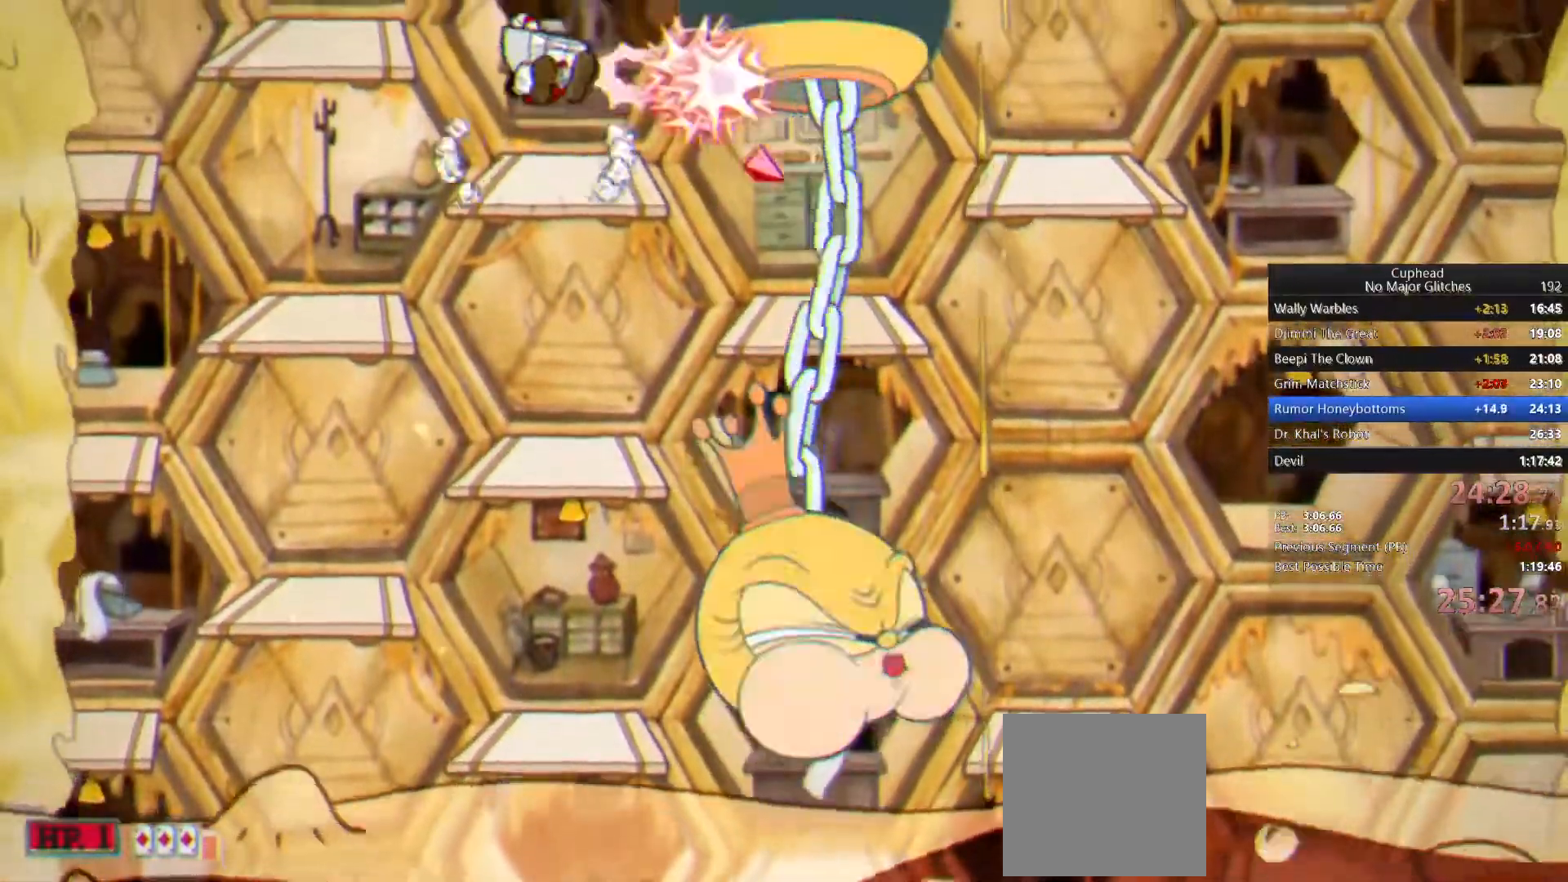
{"buttons": ["CROSS"], "left_stick": "center", "right_stick": "center", "events": [[283, "CROSS", "up"], [500, "CROSS", "down"]]}
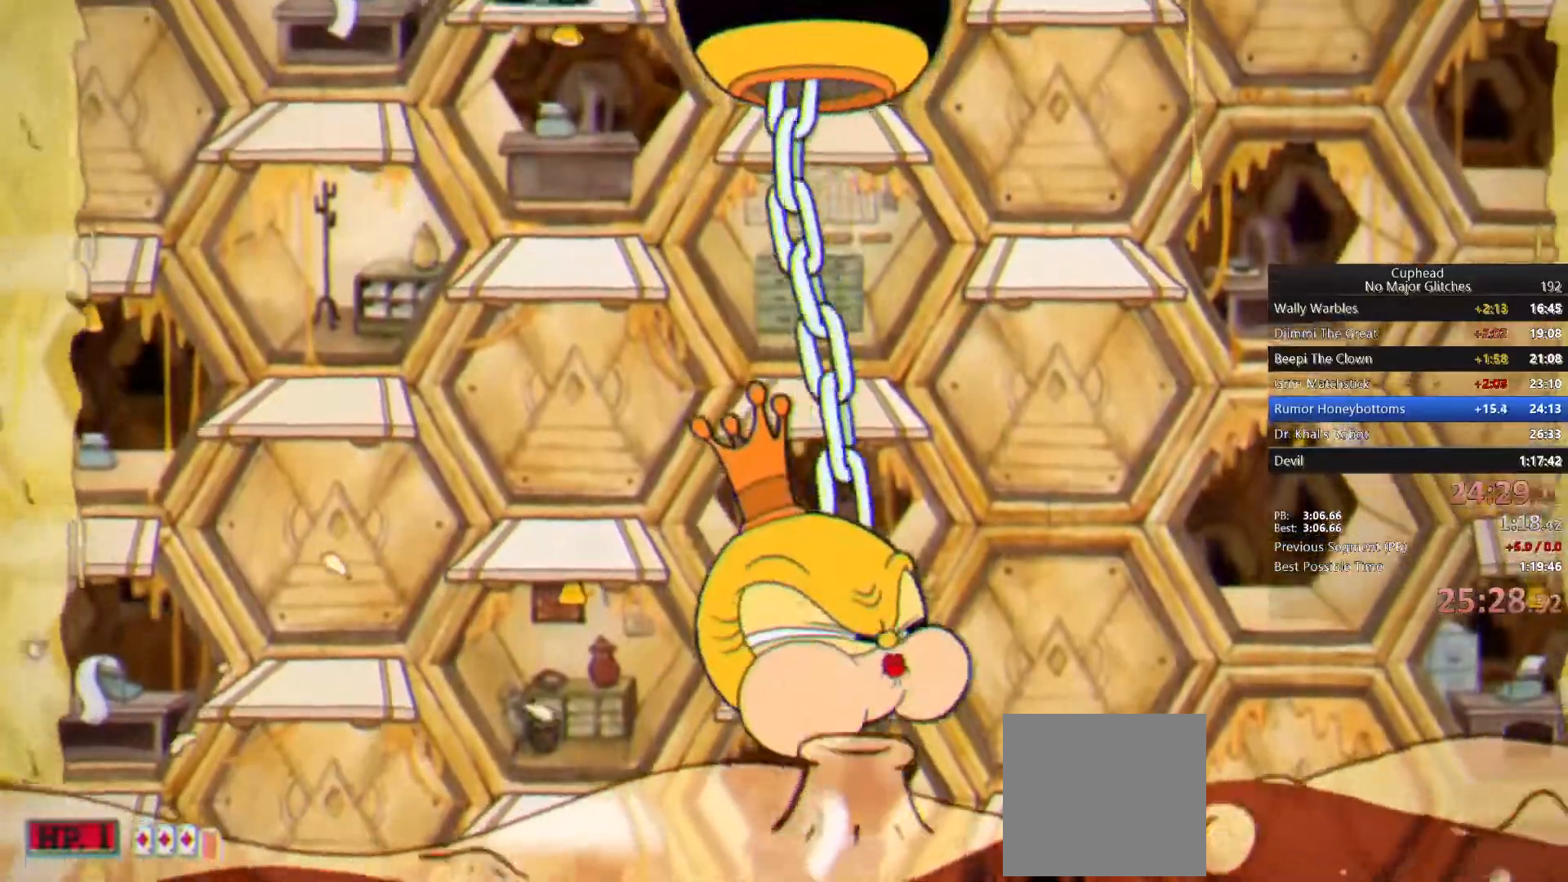
{"buttons": [], "left_stick": "center", "right_stick": "center", "events": [[283, "CROSS", "up"]]}
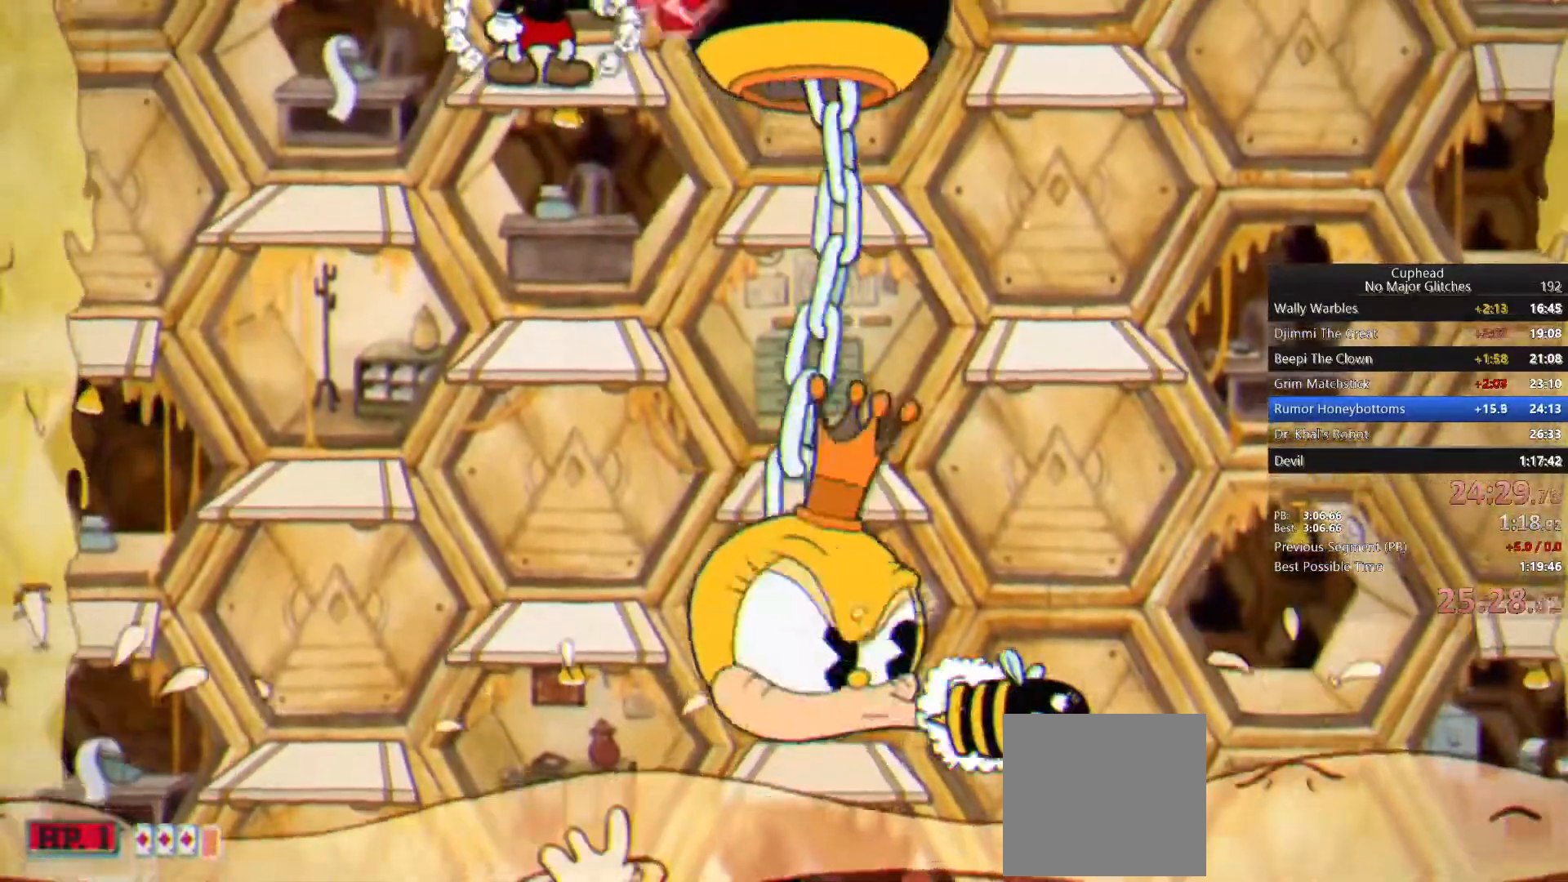
{"buttons": ["R1"], "left_stick": "center", "right_stick": "center", "events": [[17, "CROSS", "down"], [317, "CROSS", "up"], [417, "R1", "down"]]}
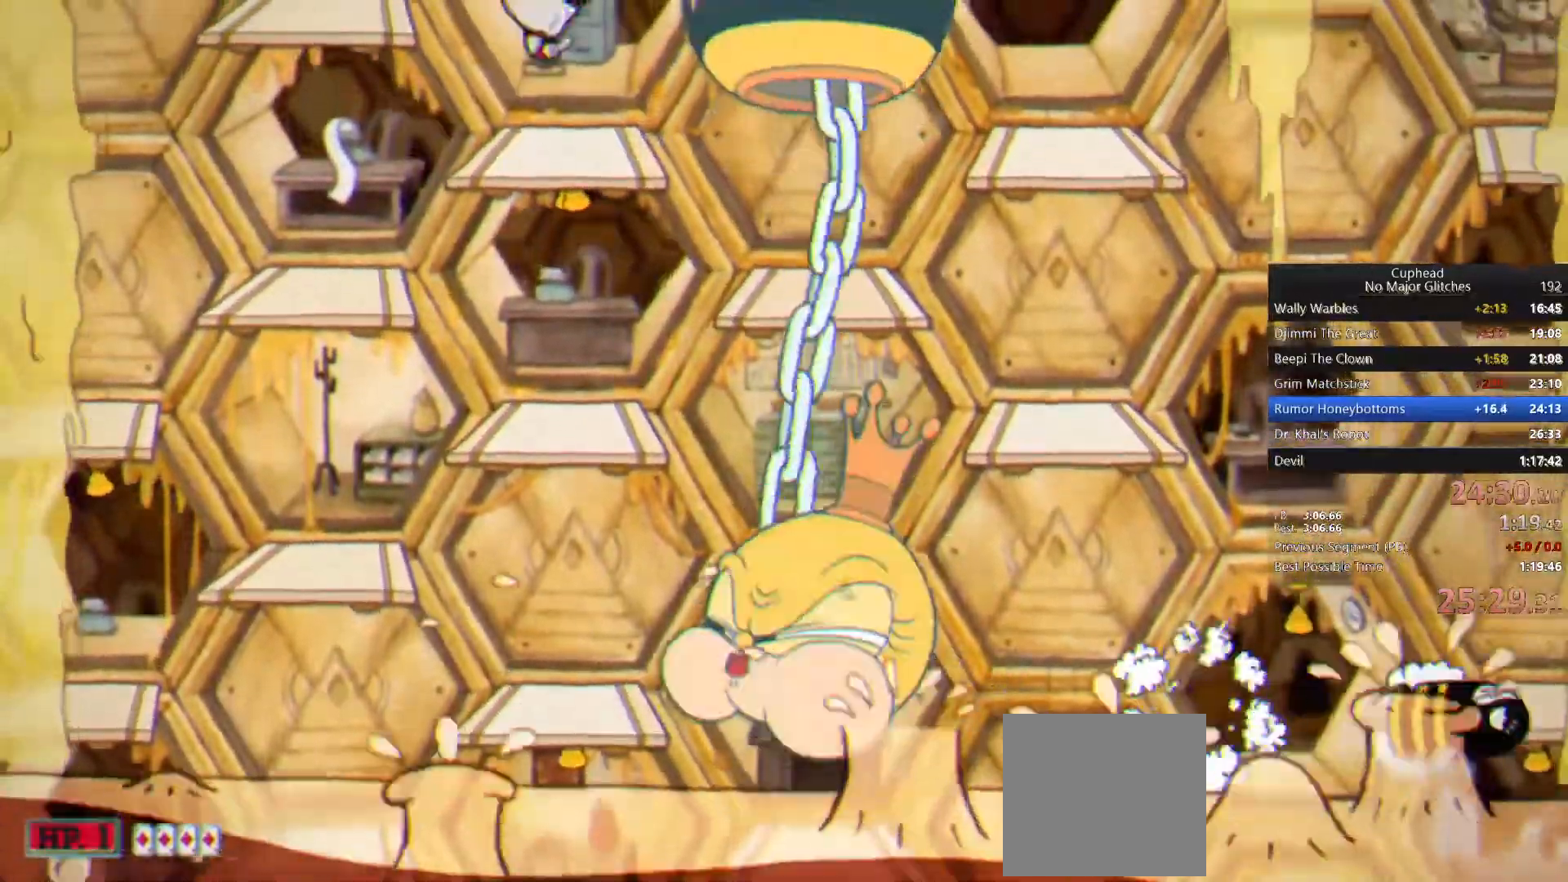
{"buttons": [], "left_stick": "center", "right_stick": "center", "events": [[17, "R1", "up"], [167, "CROSS", "down"], [500, "CROSS", "up"]]}
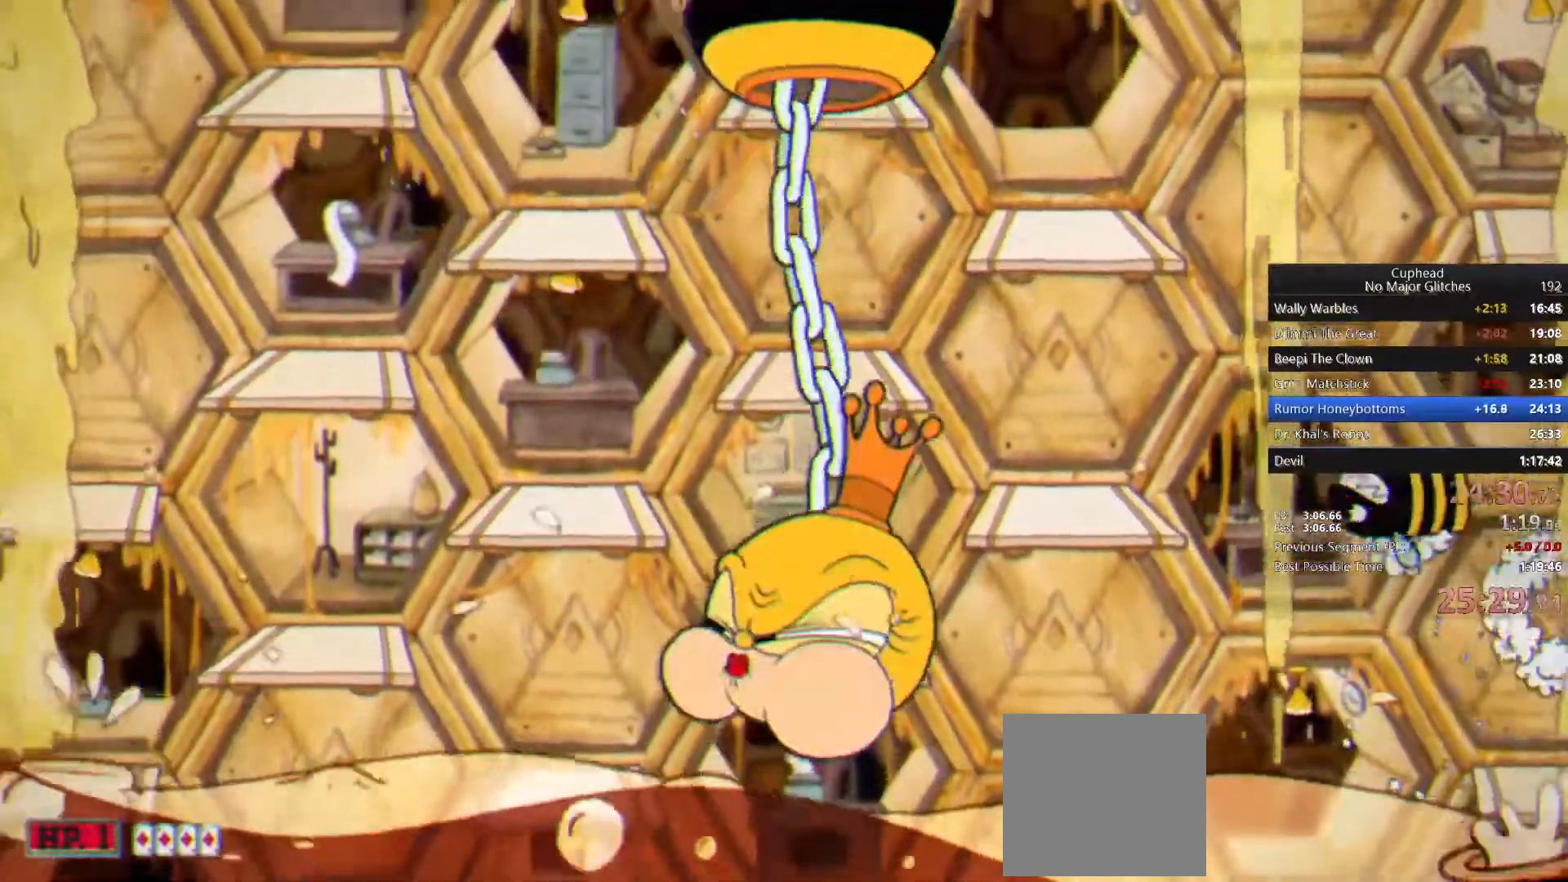
{"buttons": ["CROSS"], "left_stick": "center", "right_stick": "center", "events": [[383, "CROSS", "down"]]}
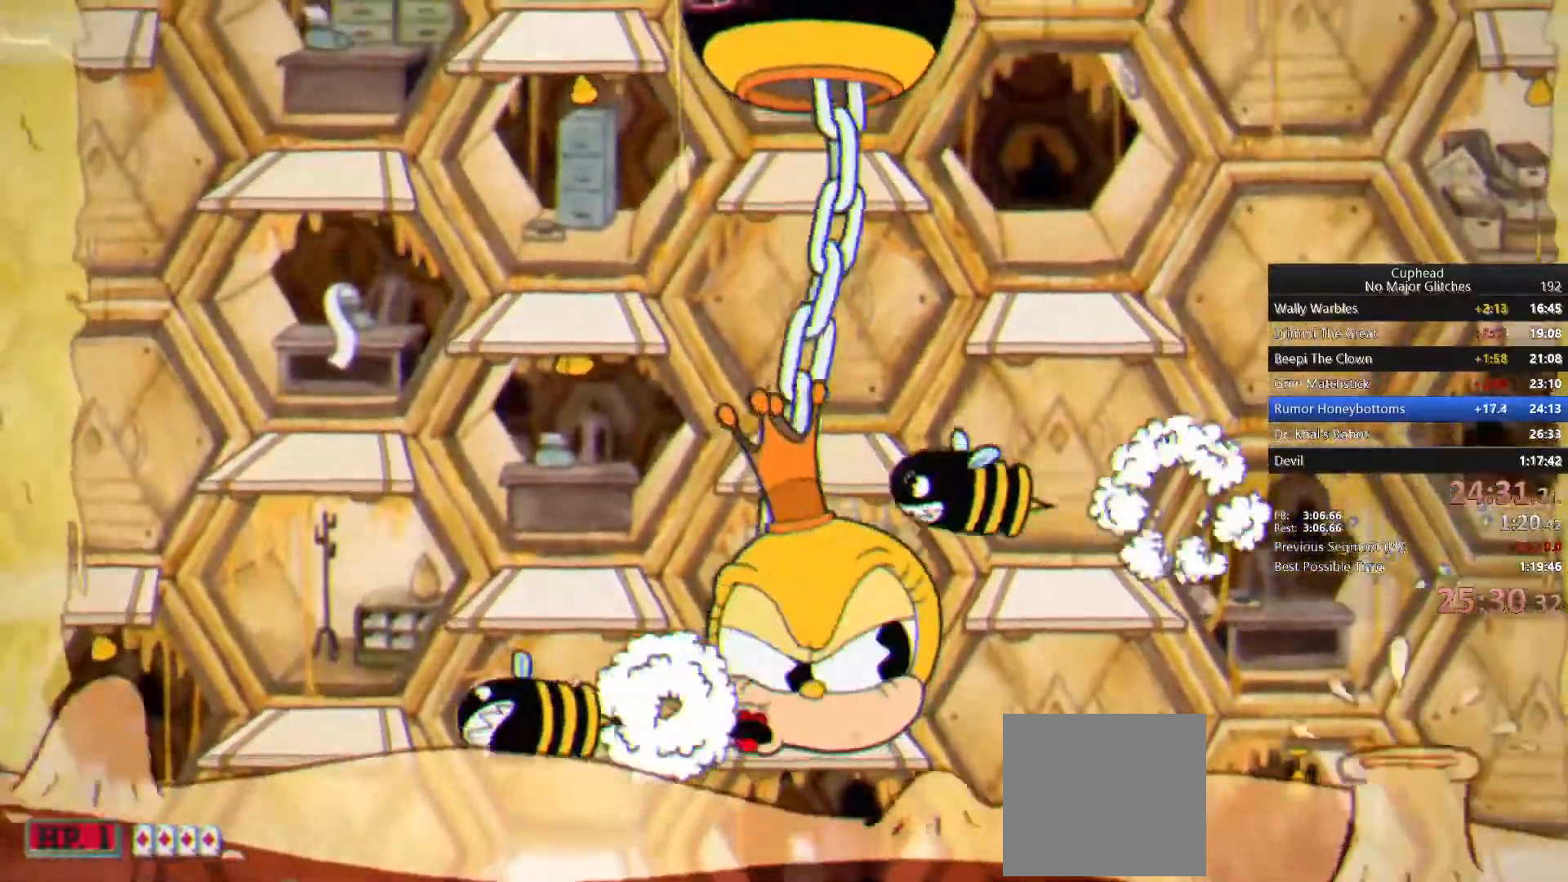
{"buttons": [], "left_stick": "center", "right_stick": "center", "events": [[100, "CROSS", "up"]]}
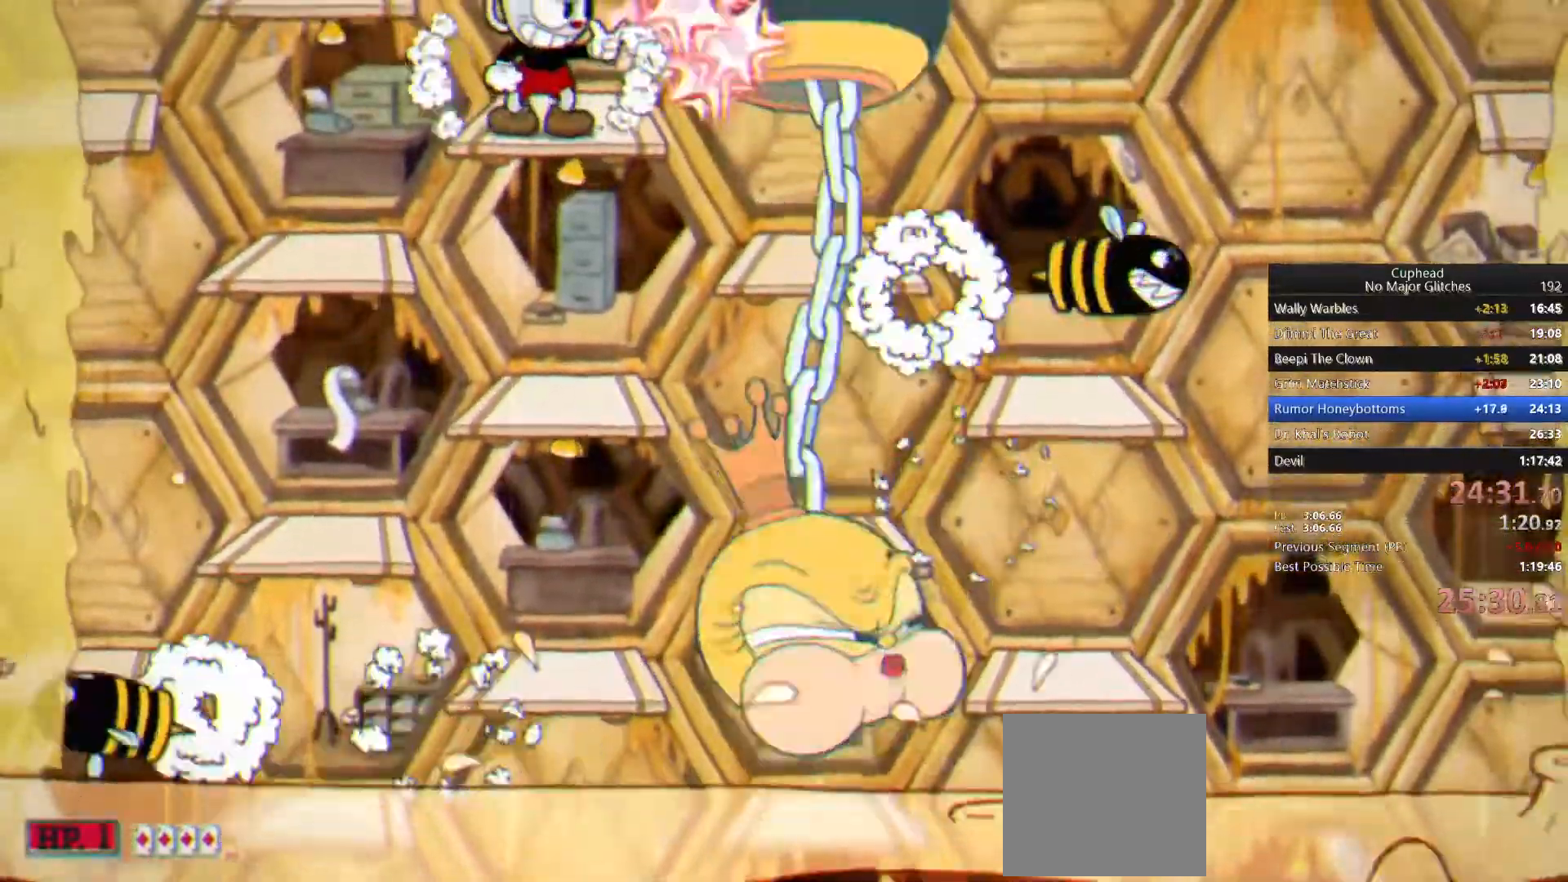
{"buttons": [], "left_stick": "center", "right_stick": "center", "events": []}